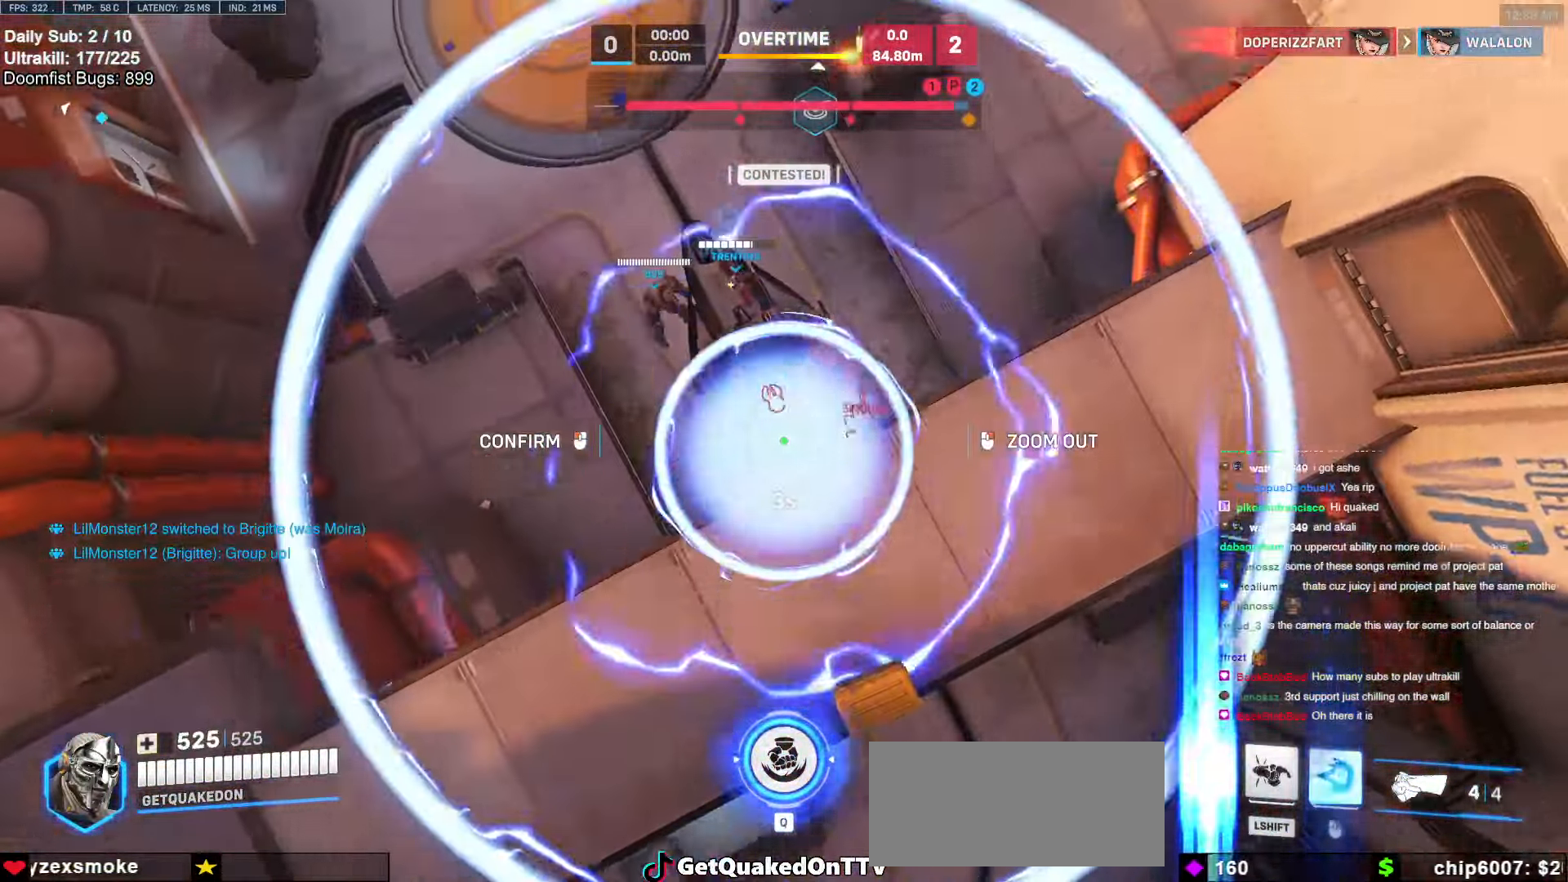
Gameplay with keyboard and mouse; each line is a JSON object with the keys and mouse buttons held at the frame after it. "events" lists presses ("down") and releases ("up") of "a", "ctrl", "d", "e", "f", "melee", "q", "r", "s", "shift", "space", "w", "mouse_left" and "mouse_right" between this image and that frame as [ms after this image, input, new state], when the widget could be followed in between. "mouse_left", "mouse_right" = the "left", "right" buttons of the "mouse" list. No other keys are recorded. Mouse movement is not recorded. Key names are as the overlay labels them; some are game actions (e.g. jump) rather than physical keys.
{"keys": [], "mouse": [], "events": [[152, "w", "up"], [338, "s", "down"], [389, "mouse_left", "down"], [440, "mouse_right", "up"], [440, "s", "up"], [490, "mouse_left", "up"]]}
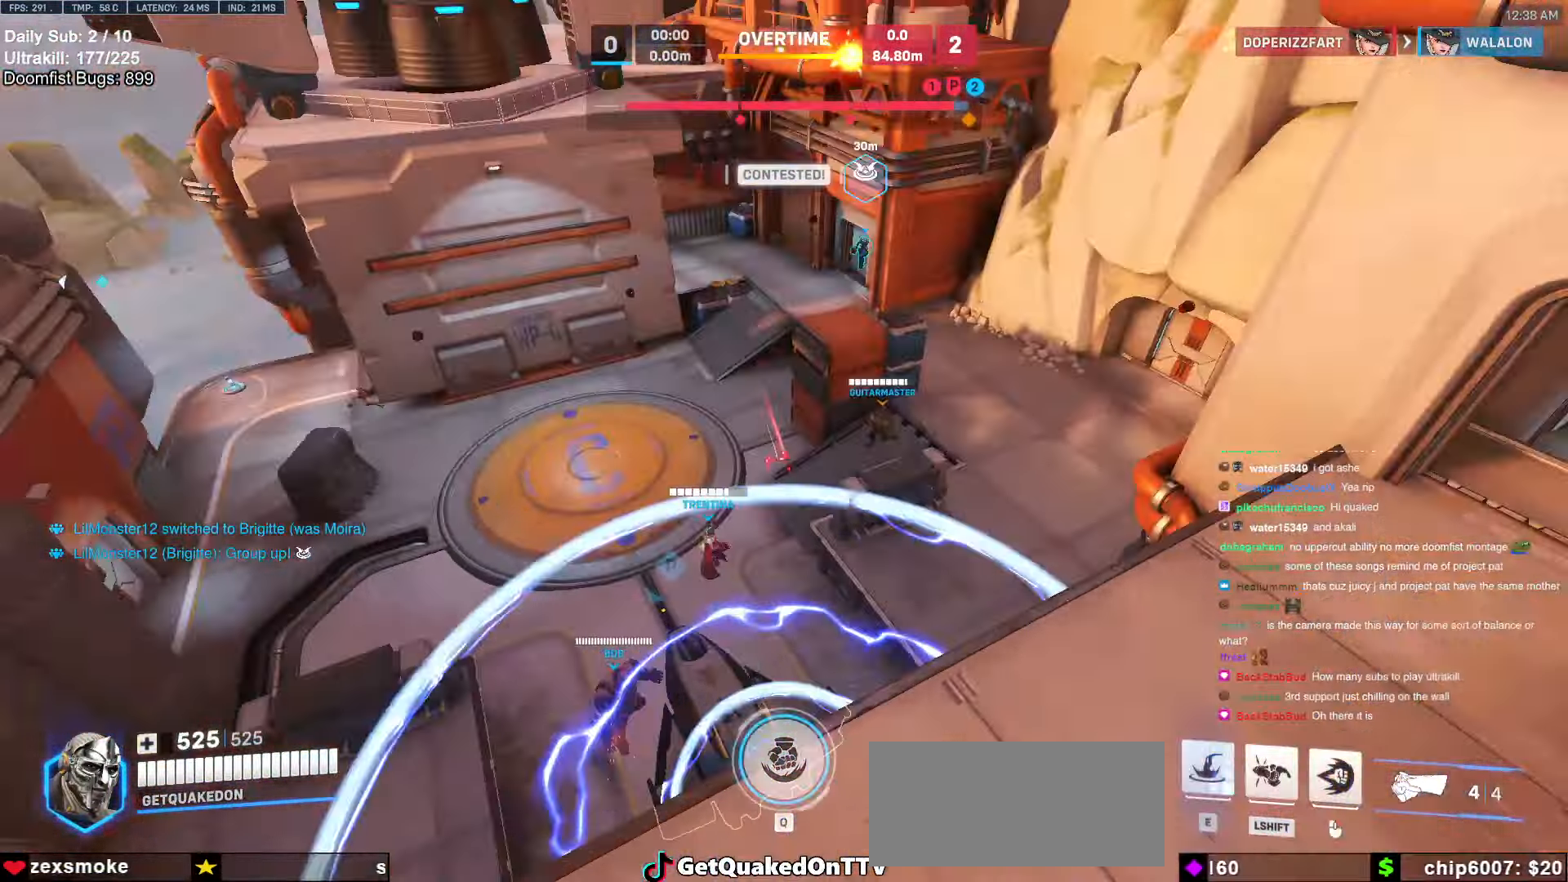
{"keys": [], "mouse": [], "events": []}
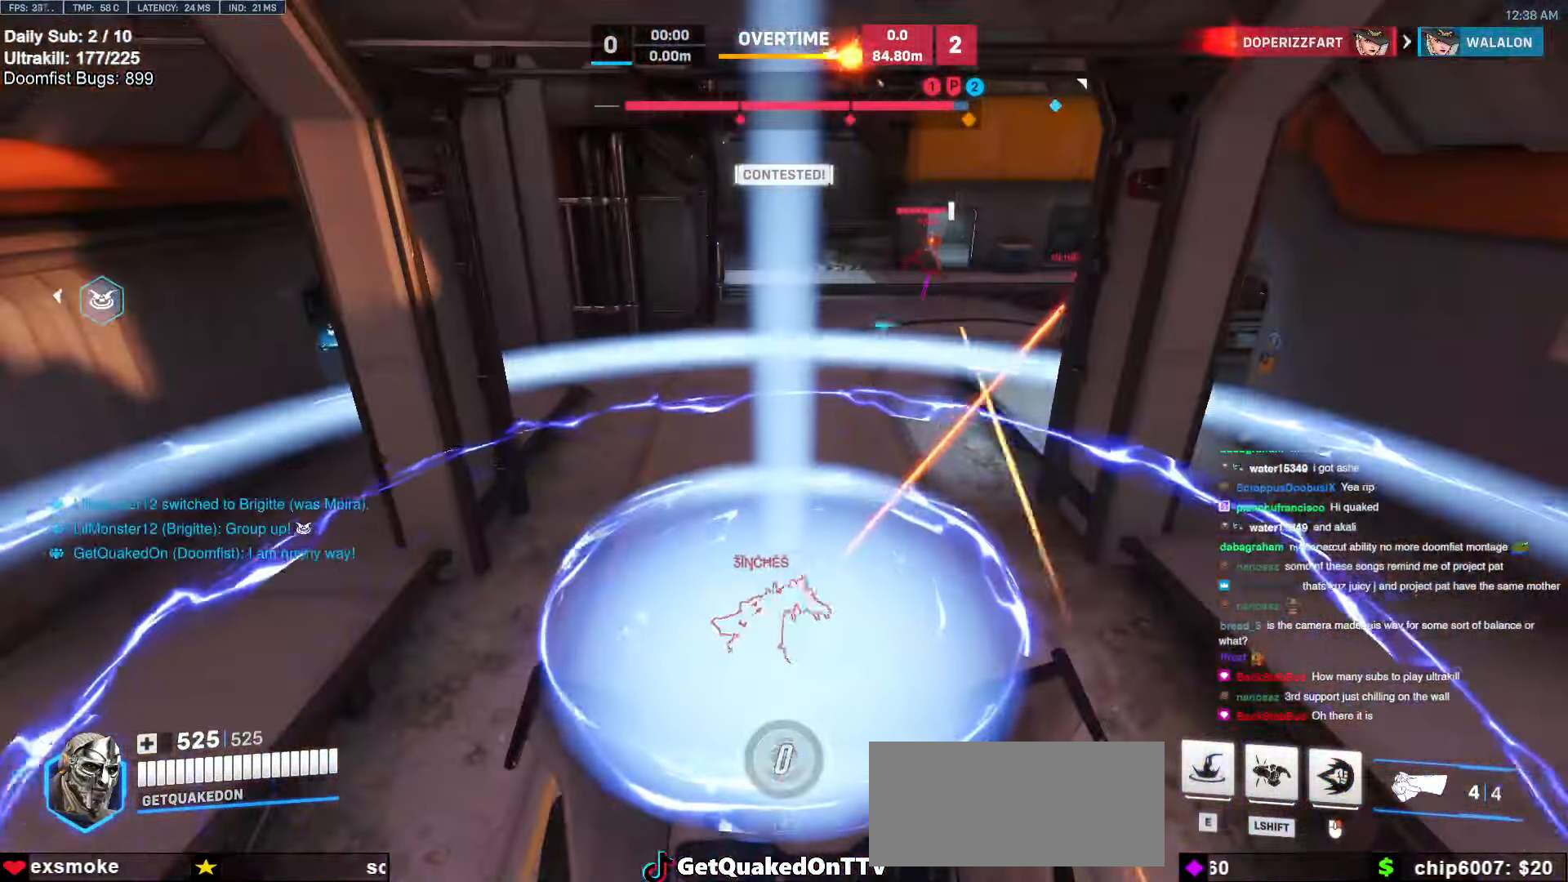
{"keys": ["a", "w"], "mouse": [], "events": [[51, "w", "down"], [473, "a", "down"]]}
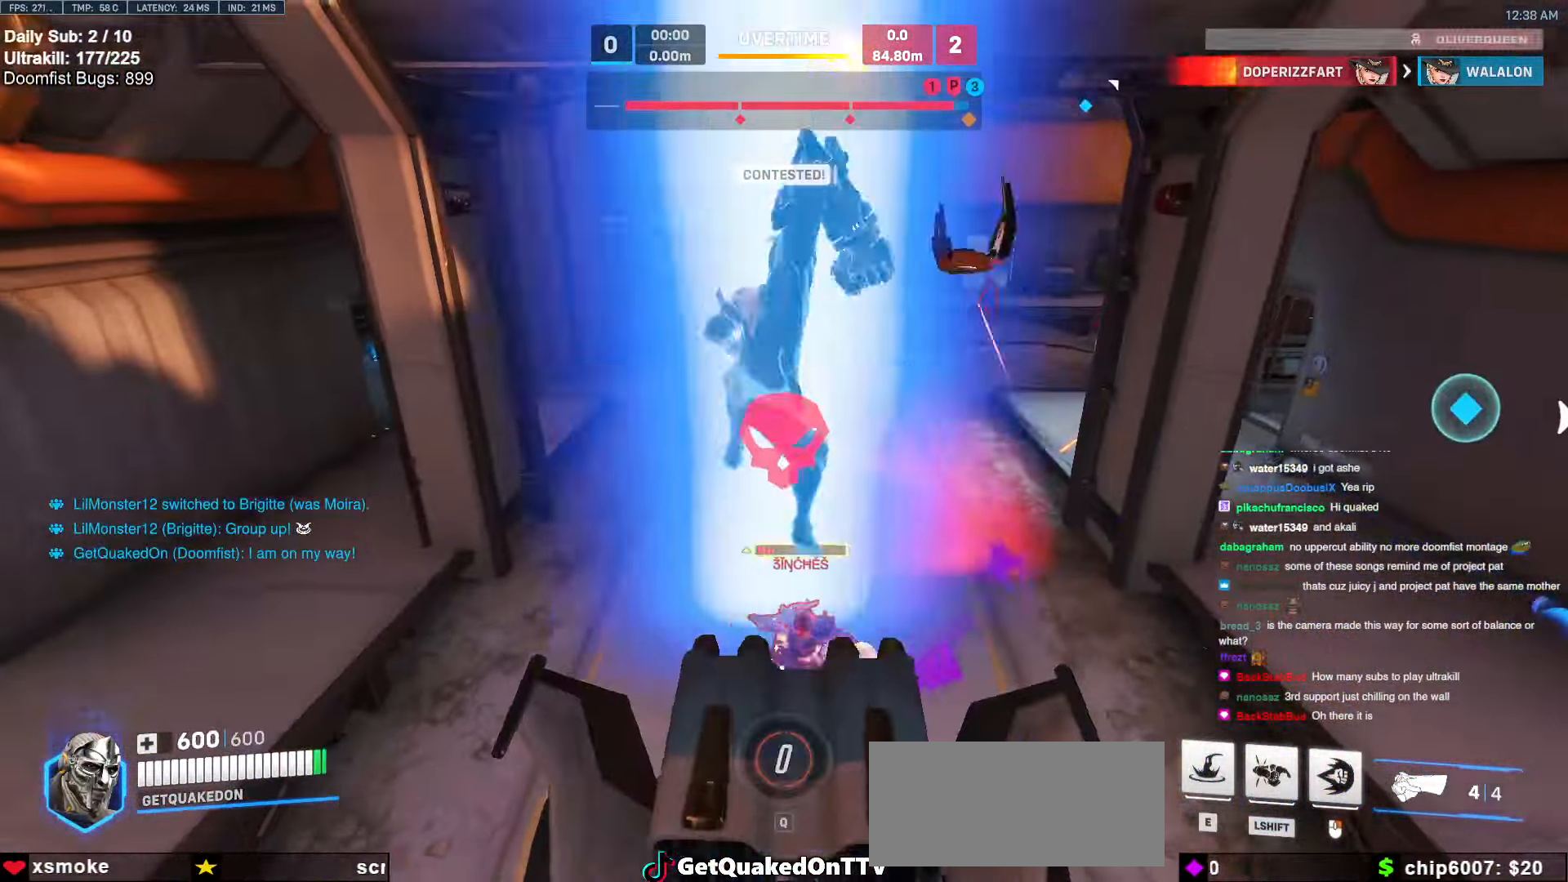
{"keys": ["e", "w"], "mouse": [], "events": [[152, "a", "up"], [236, "e", "down"]]}
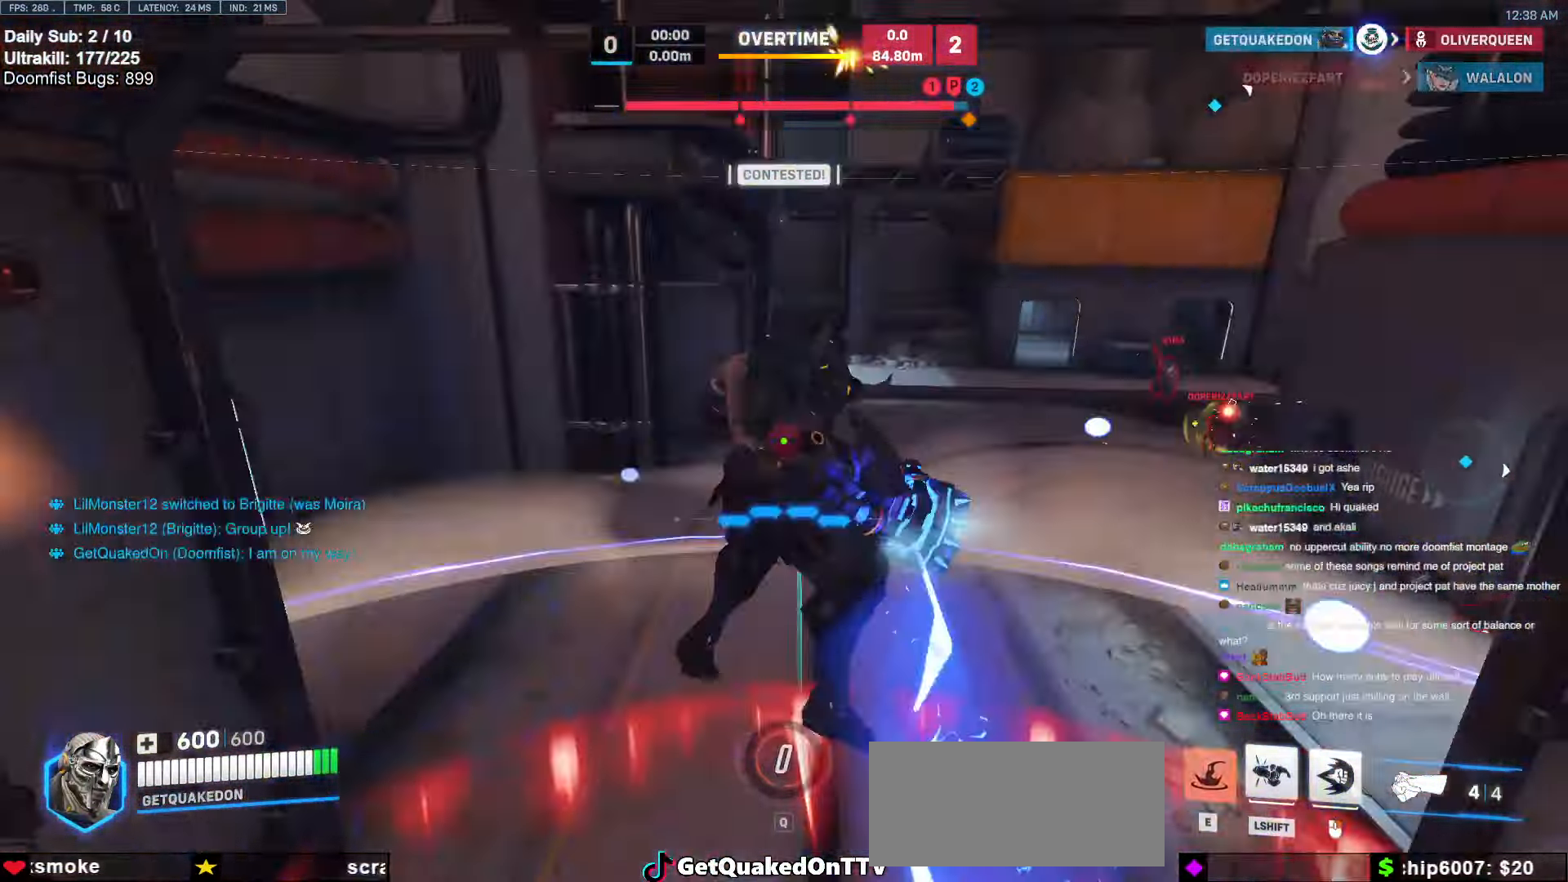
{"keys": ["w"], "mouse": [], "events": [[85, "a", "down"], [136, "e", "up"], [237, "a", "up"], [372, "a", "down"], [473, "a", "up"]]}
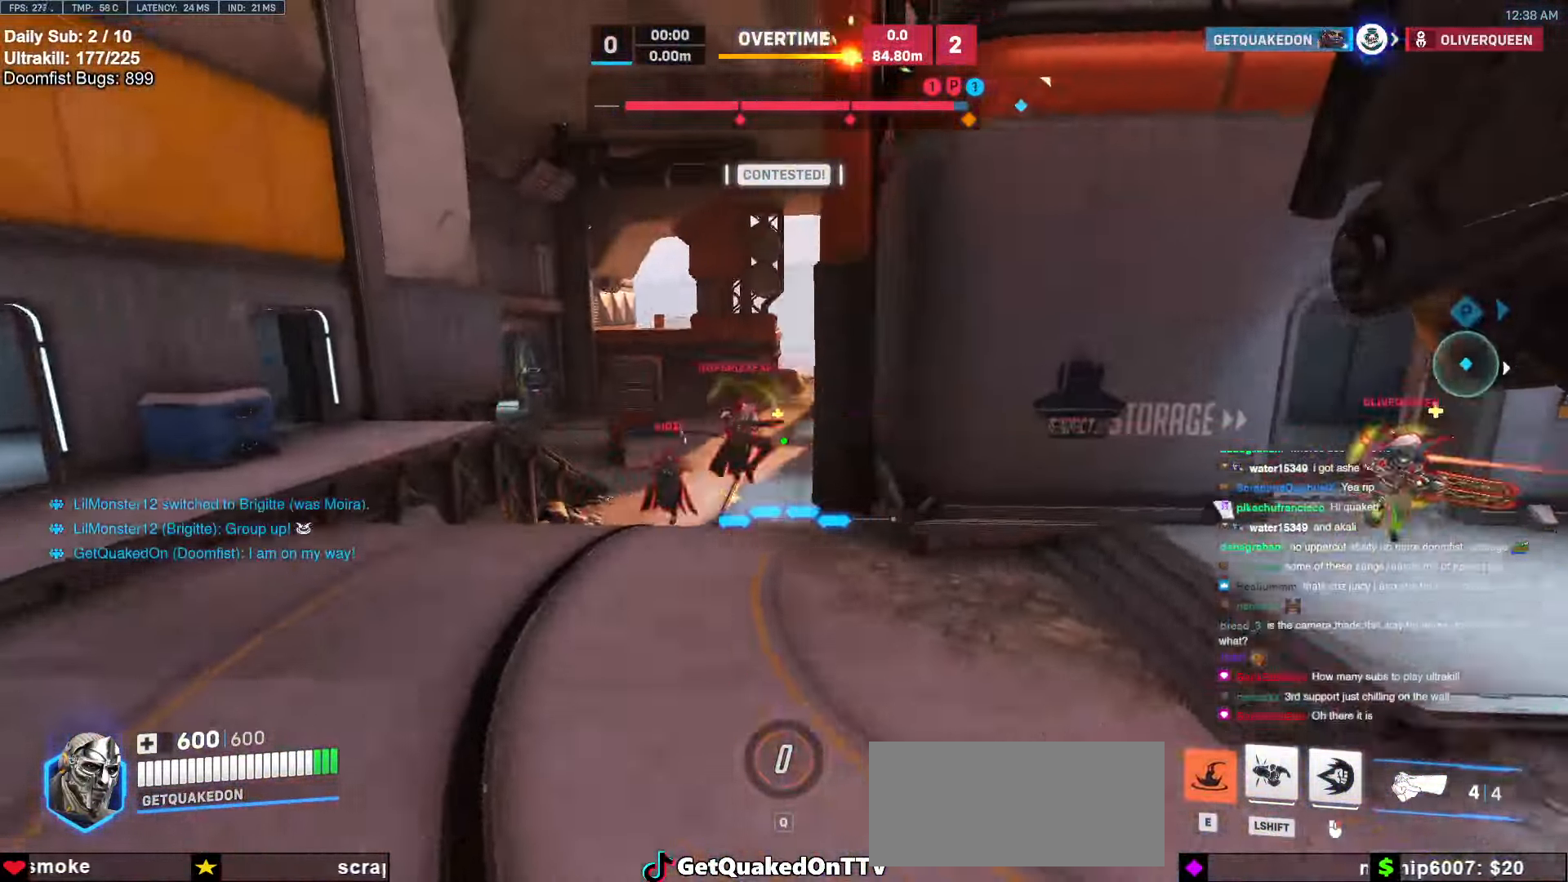
{"keys": ["a", "s"], "mouse": ["right"], "events": [[17, "a", "down"], [237, "mouse_right", "down"], [237, "w", "up"], [372, "s", "down"]]}
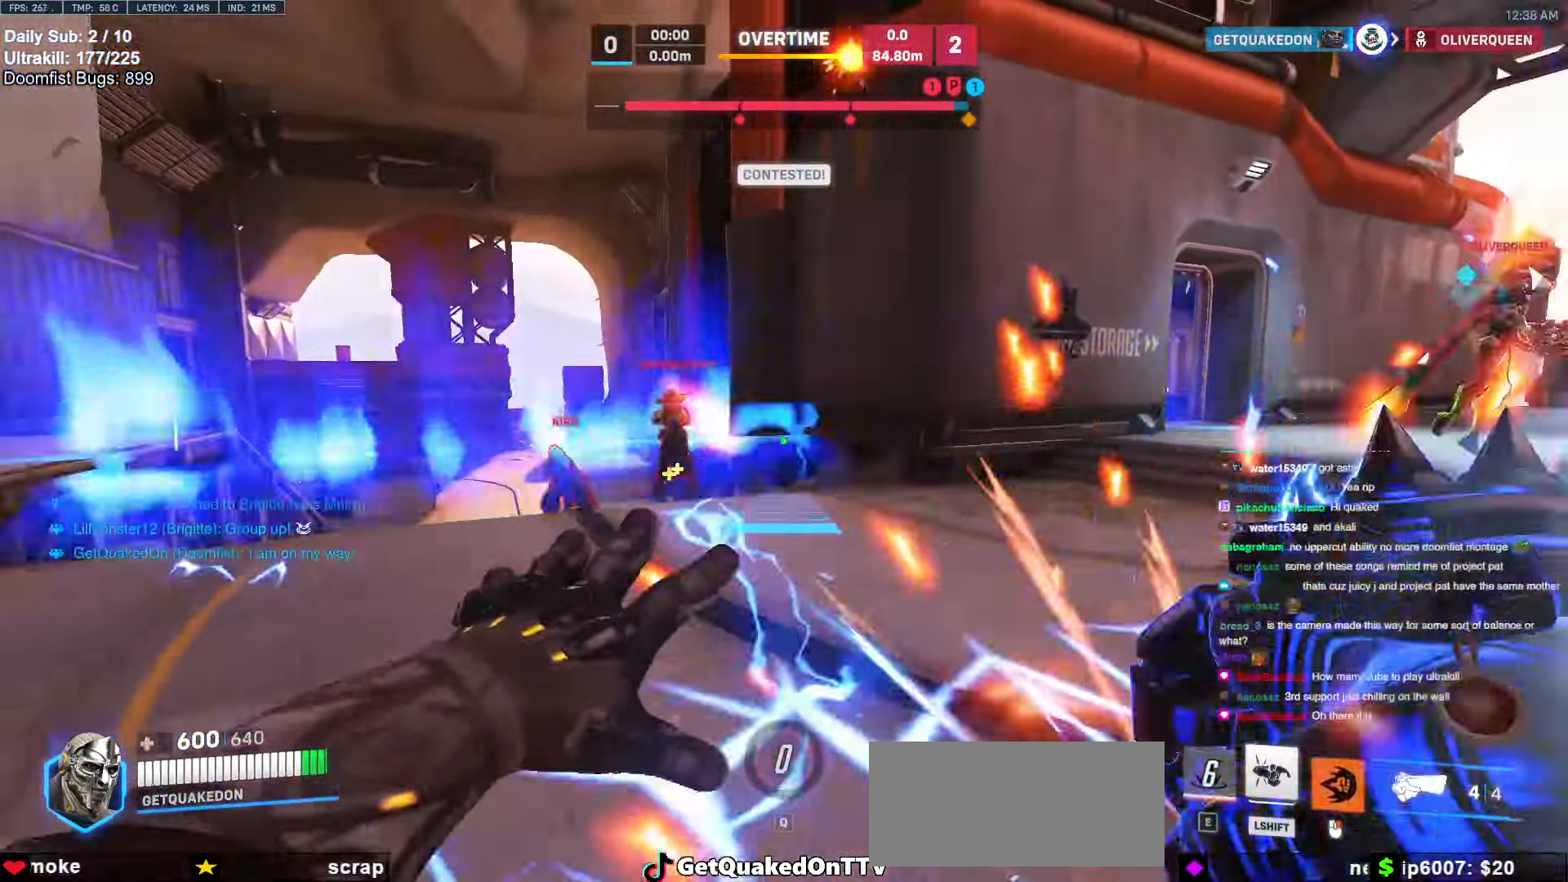
{"keys": ["d"], "mouse": ["right"], "events": [[118, "d", "down"], [220, "a", "up"], [220, "s", "up"]]}
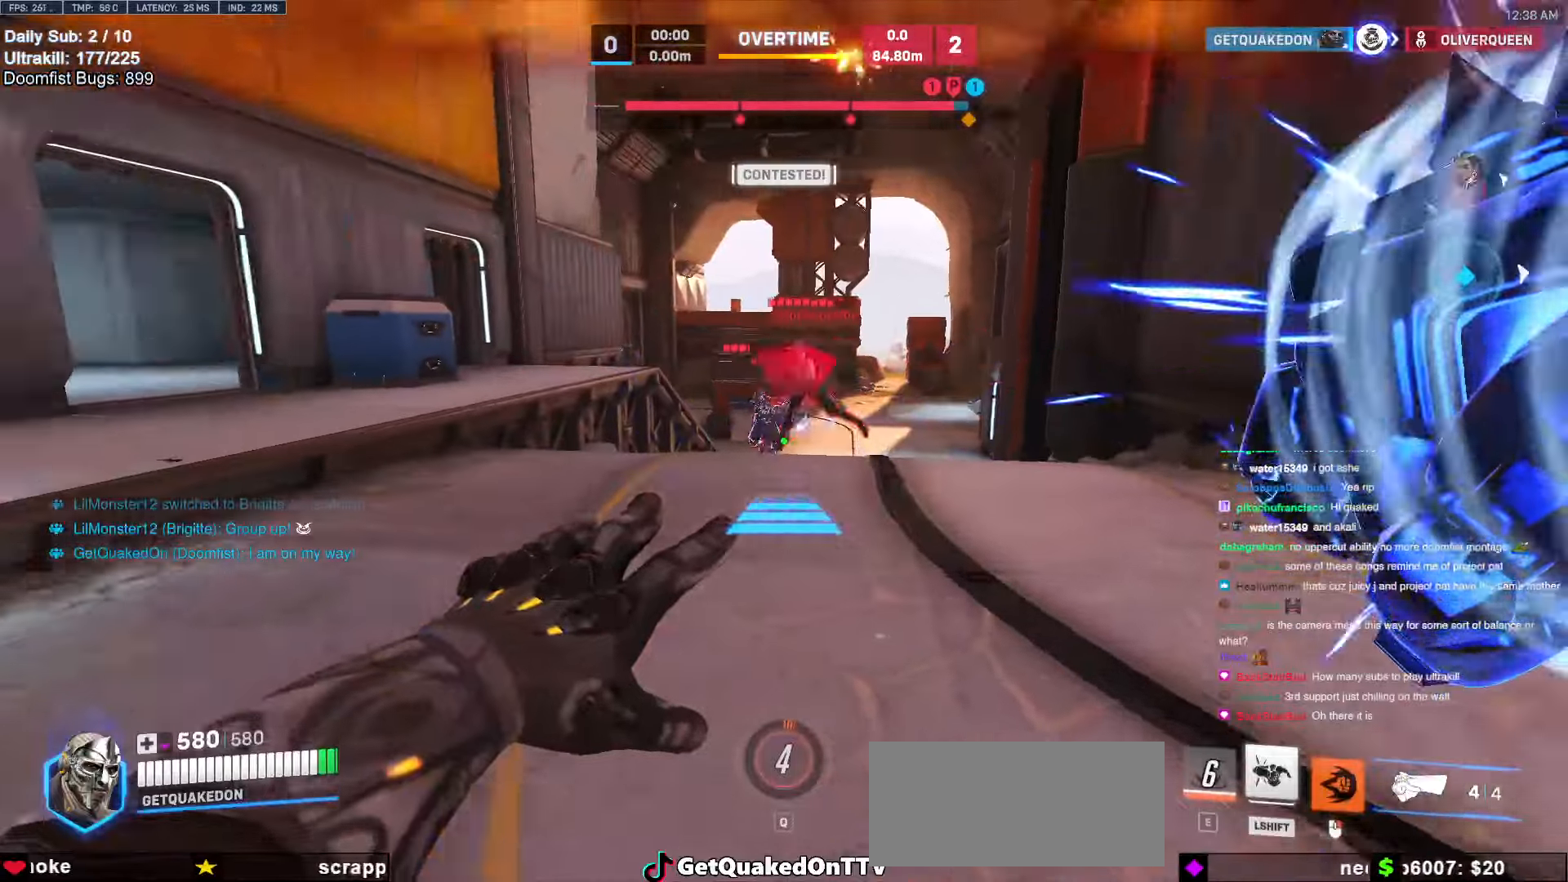
{"keys": ["d", "space"], "mouse": ["left"], "events": [[34, "d", "up"], [34, "mouse_right", "up"], [186, "d", "down"], [270, "s", "down"], [321, "s", "up"], [456, "mouse_left", "down"], [507, "space", "down"]]}
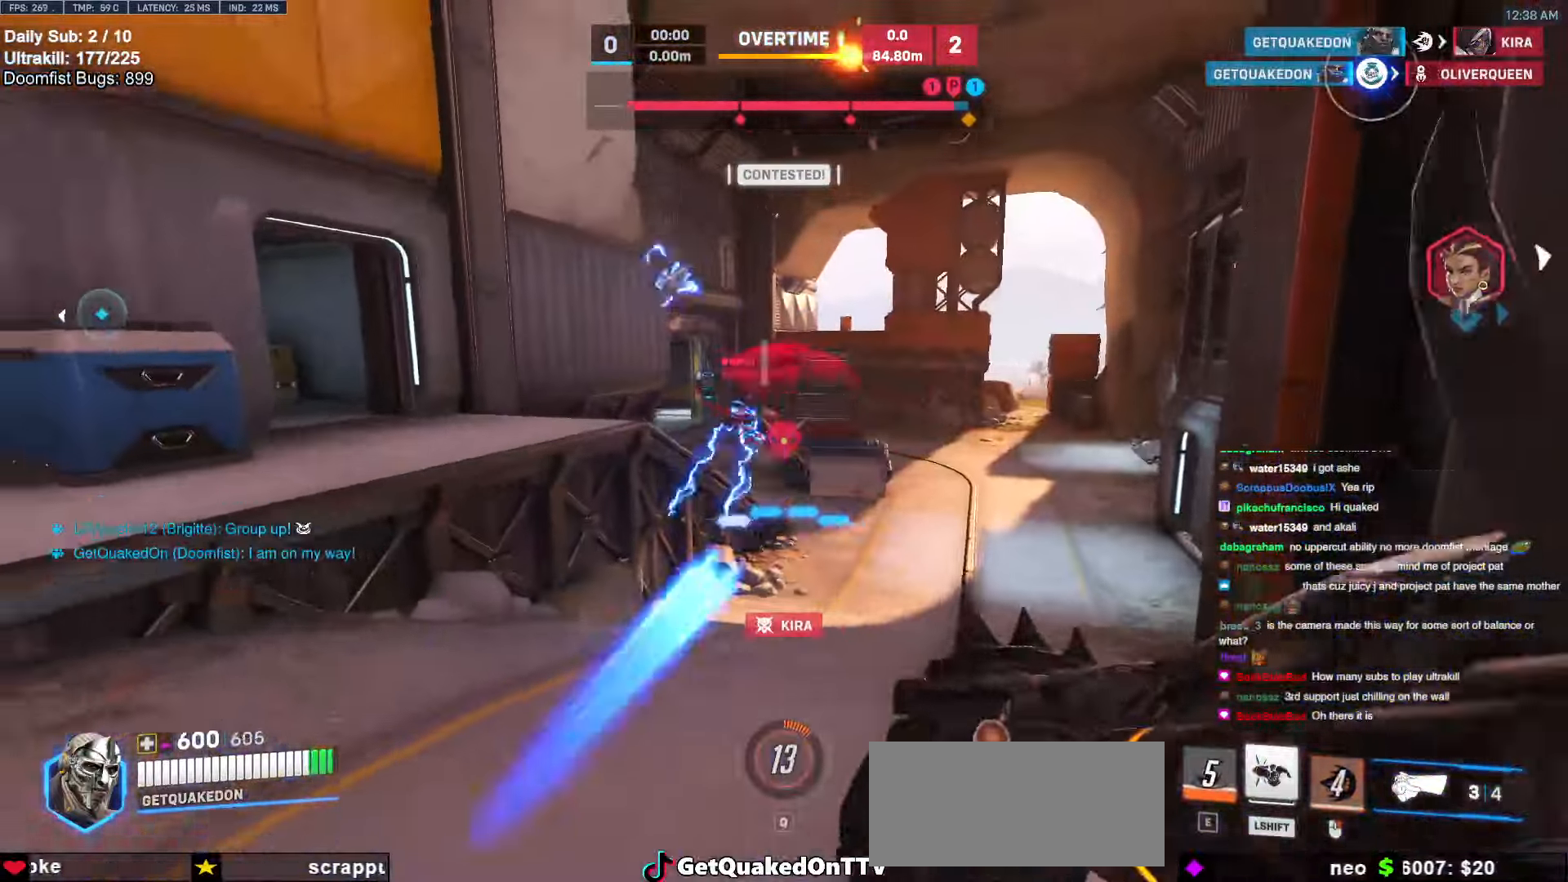
{"keys": ["d", "w"], "mouse": [], "events": [[84, "mouse_left", "up"], [135, "s", "down"], [135, "space", "up"], [236, "mouse_left", "down"], [236, "s", "up"], [371, "mouse_left", "up"], [371, "w", "down"]]}
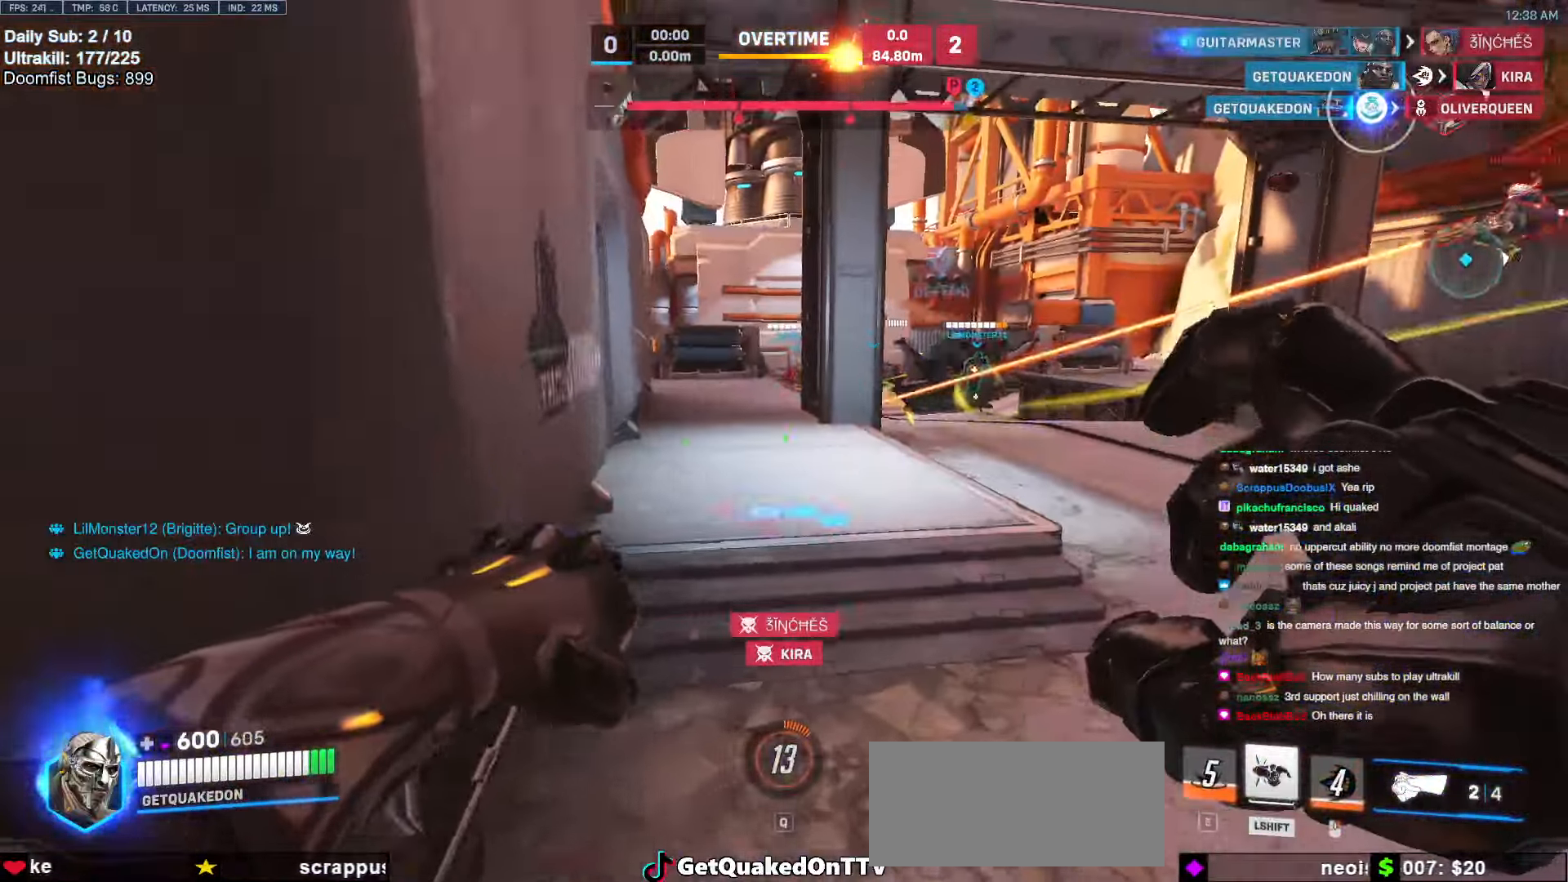
{"keys": ["a", "w"], "mouse": [], "events": [[34, "d", "up"], [220, "space", "down"], [355, "space", "up"], [406, "a", "down"]]}
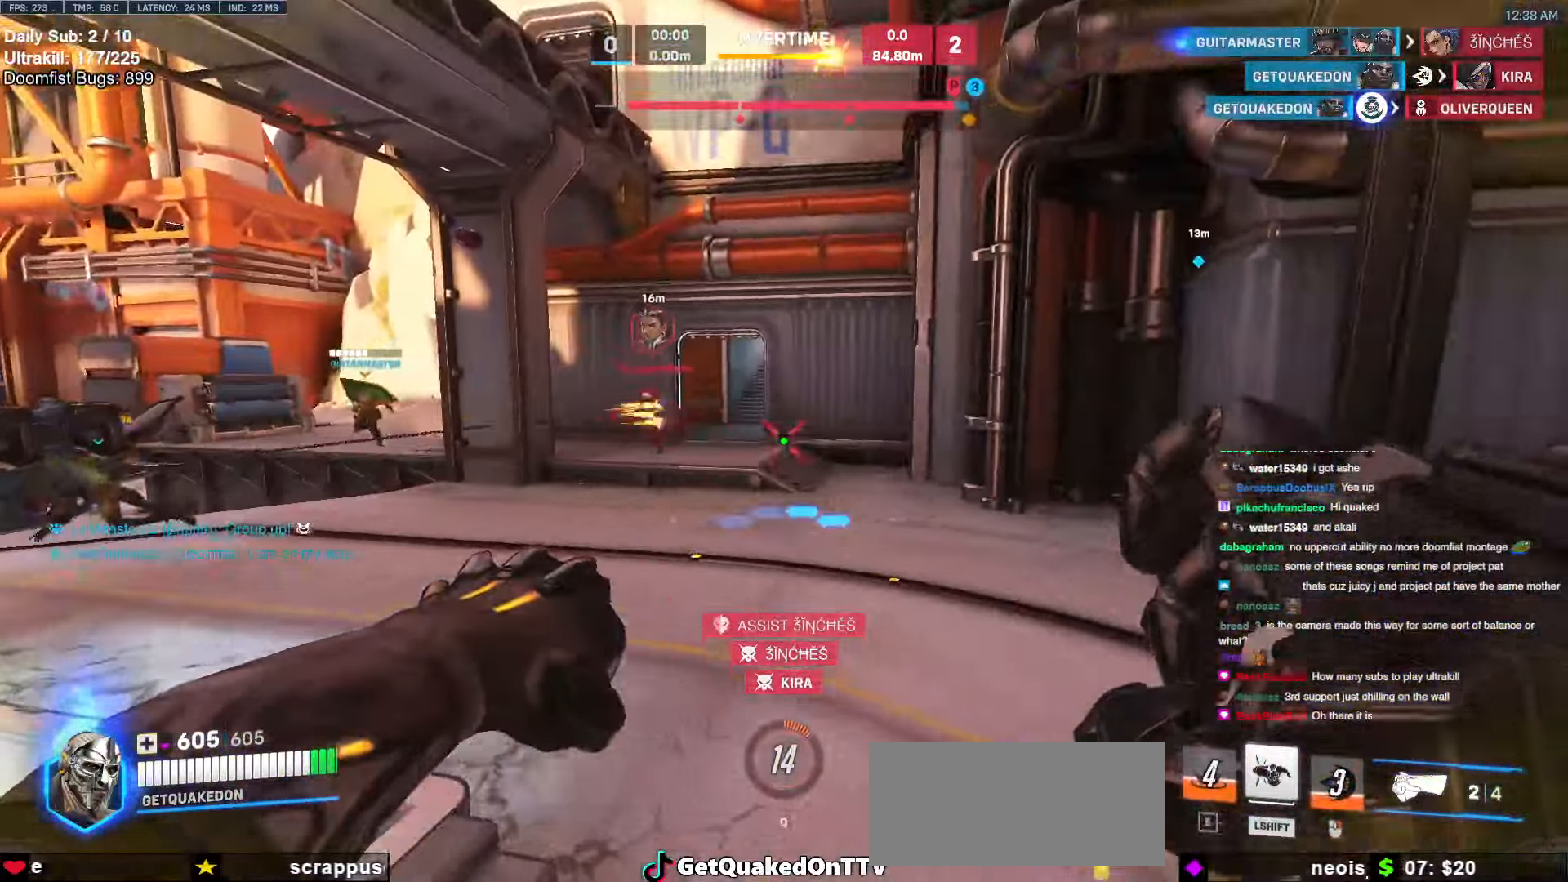
{"keys": ["a", "w"], "mouse": [], "events": [[220, "mouse_left", "down"], [355, "mouse_left", "up"]]}
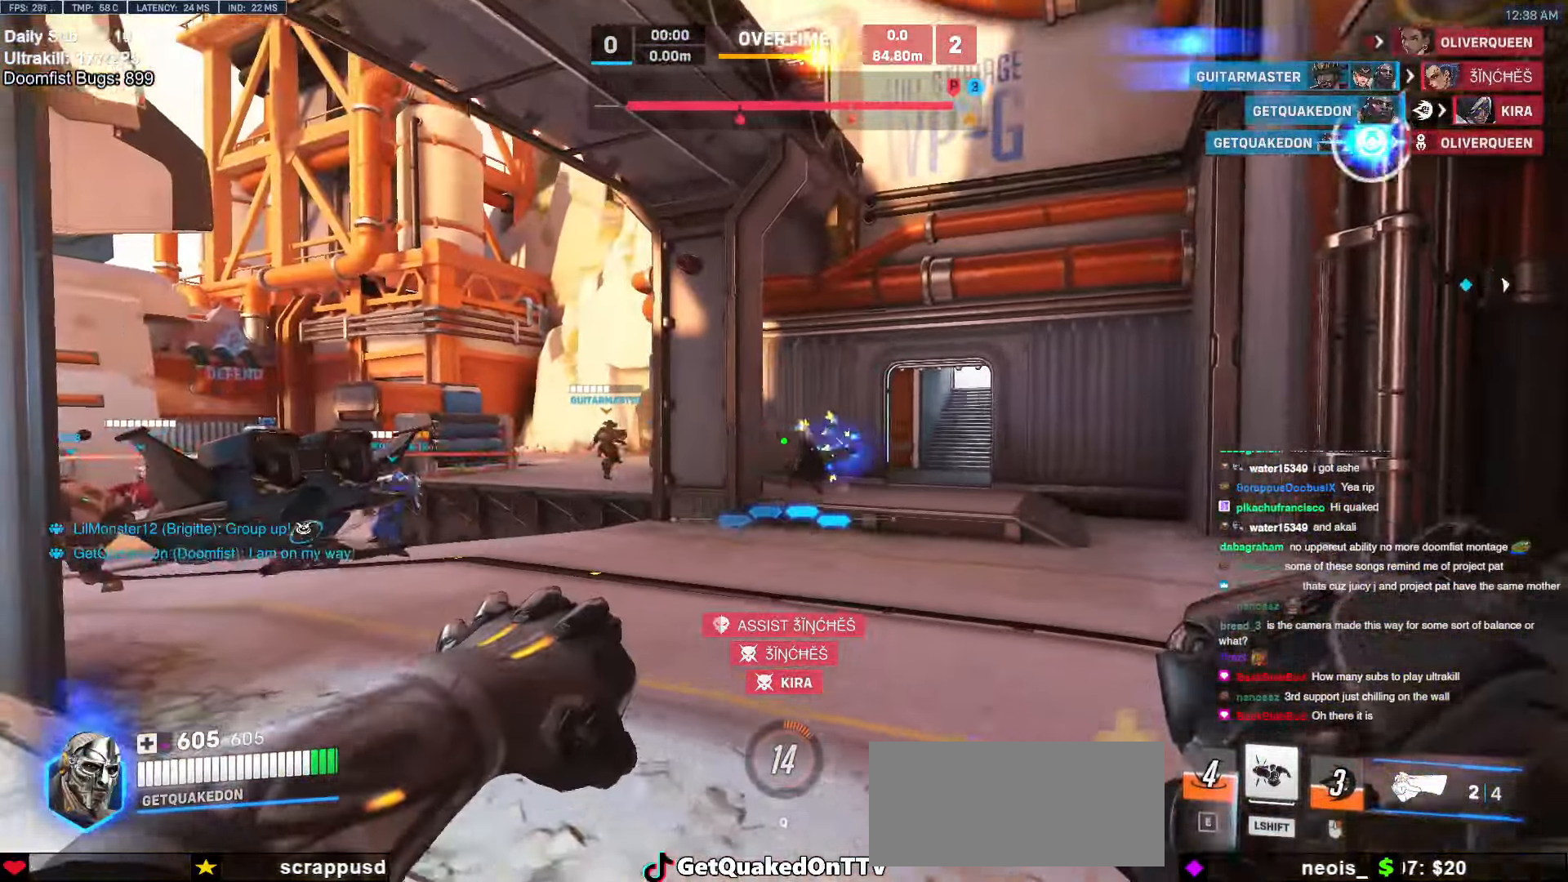
{"keys": ["d", "w"], "mouse": [], "events": [[253, "a", "up"], [253, "d", "down"]]}
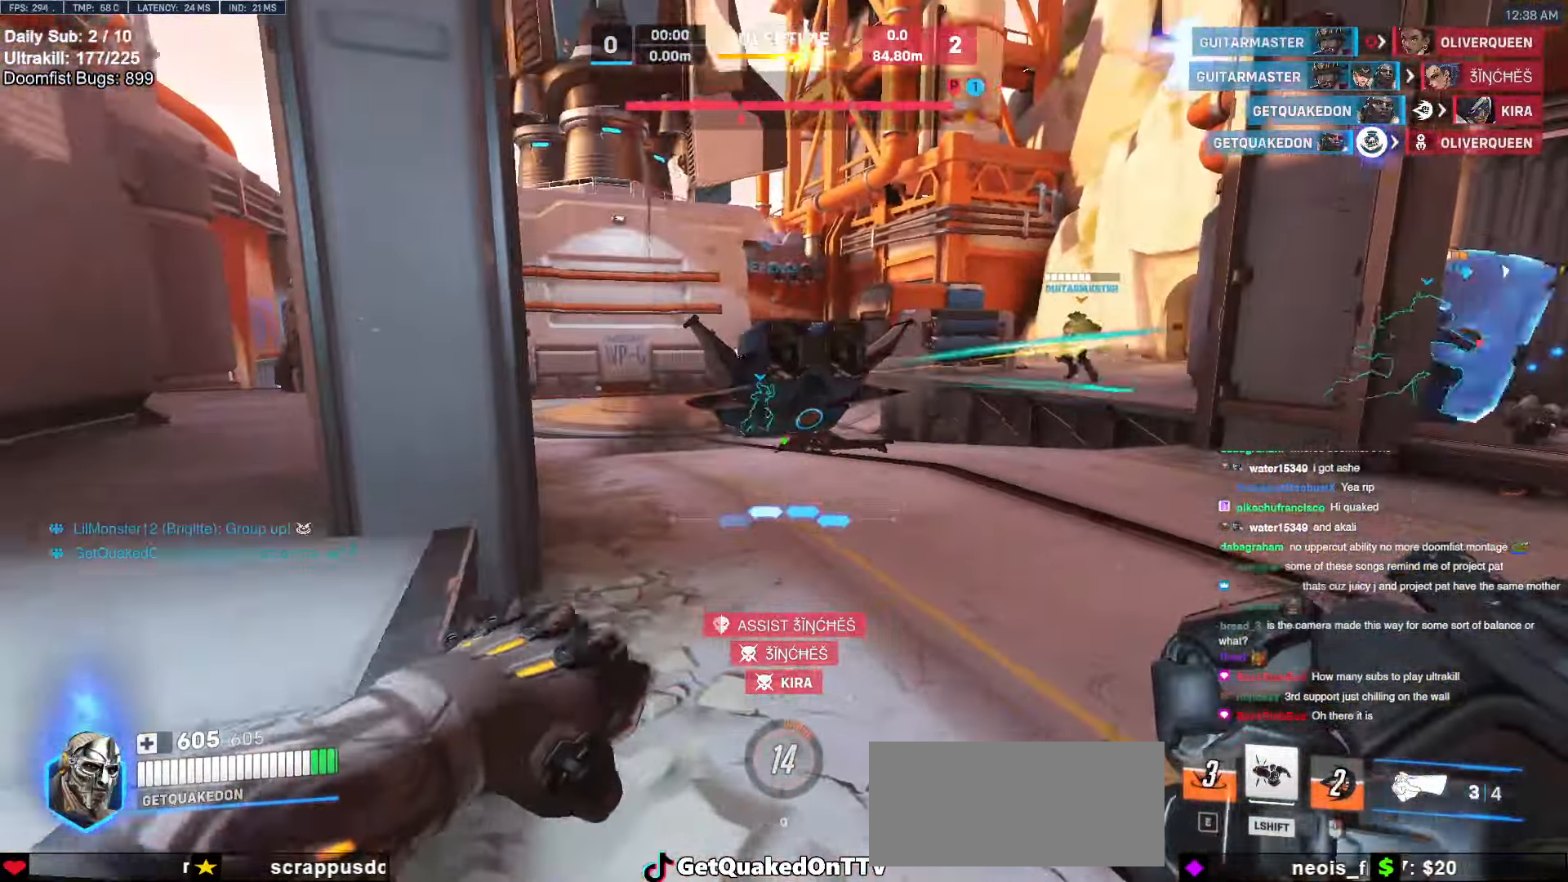
{"keys": ["a", "w"], "mouse": [], "events": [[16, "a", "down"], [16, "d", "up"], [354, "space", "down"], [489, "space", "up"]]}
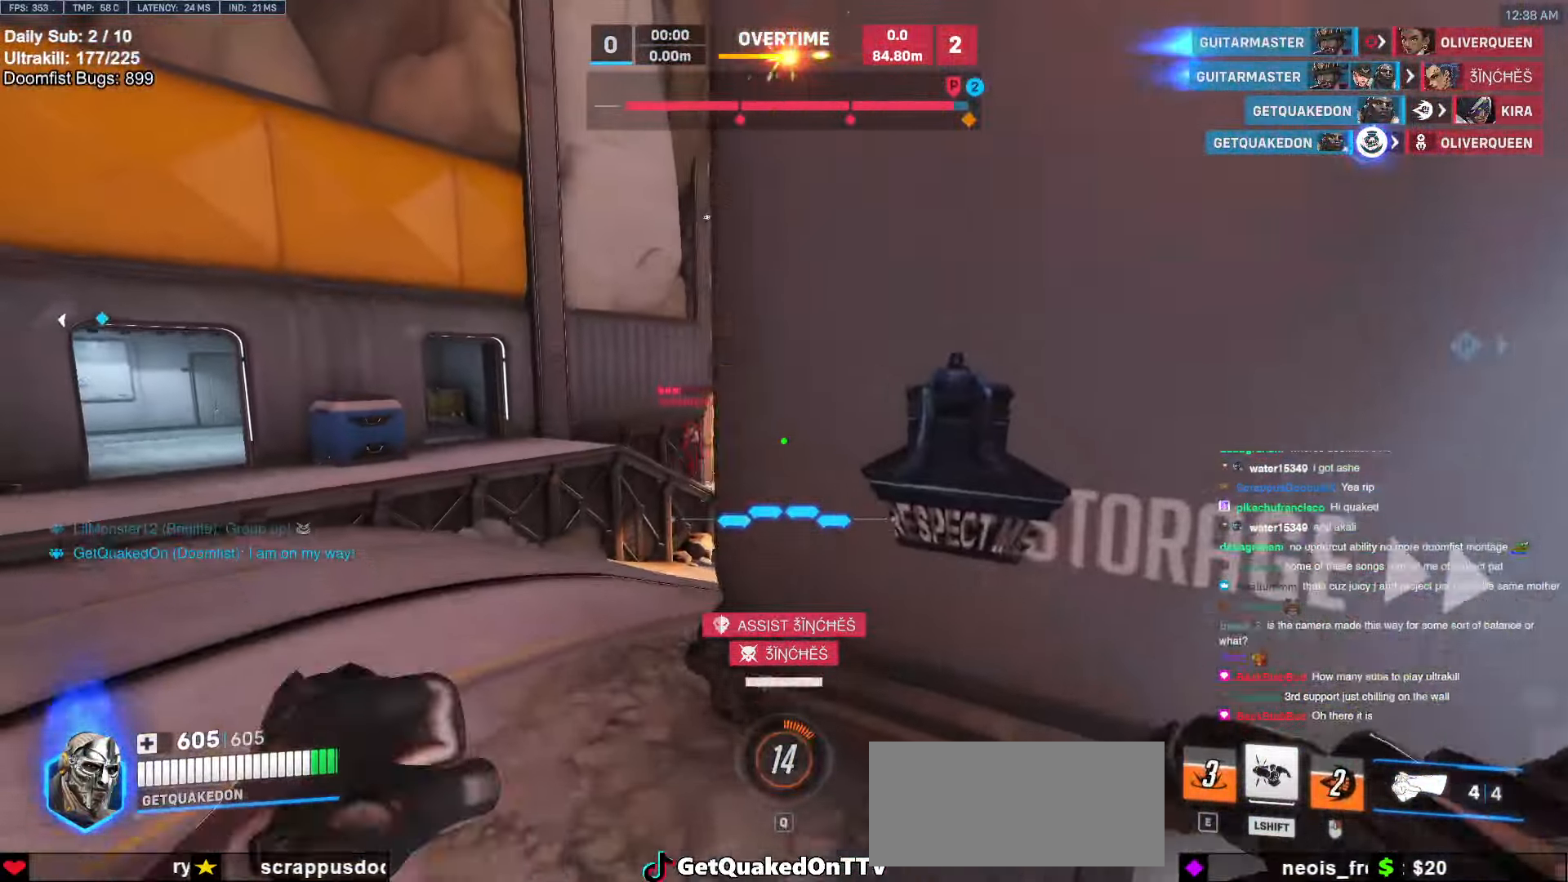
{"keys": ["a", "w"], "mouse": [], "events": [[68, "a", "up"], [355, "a", "down"]]}
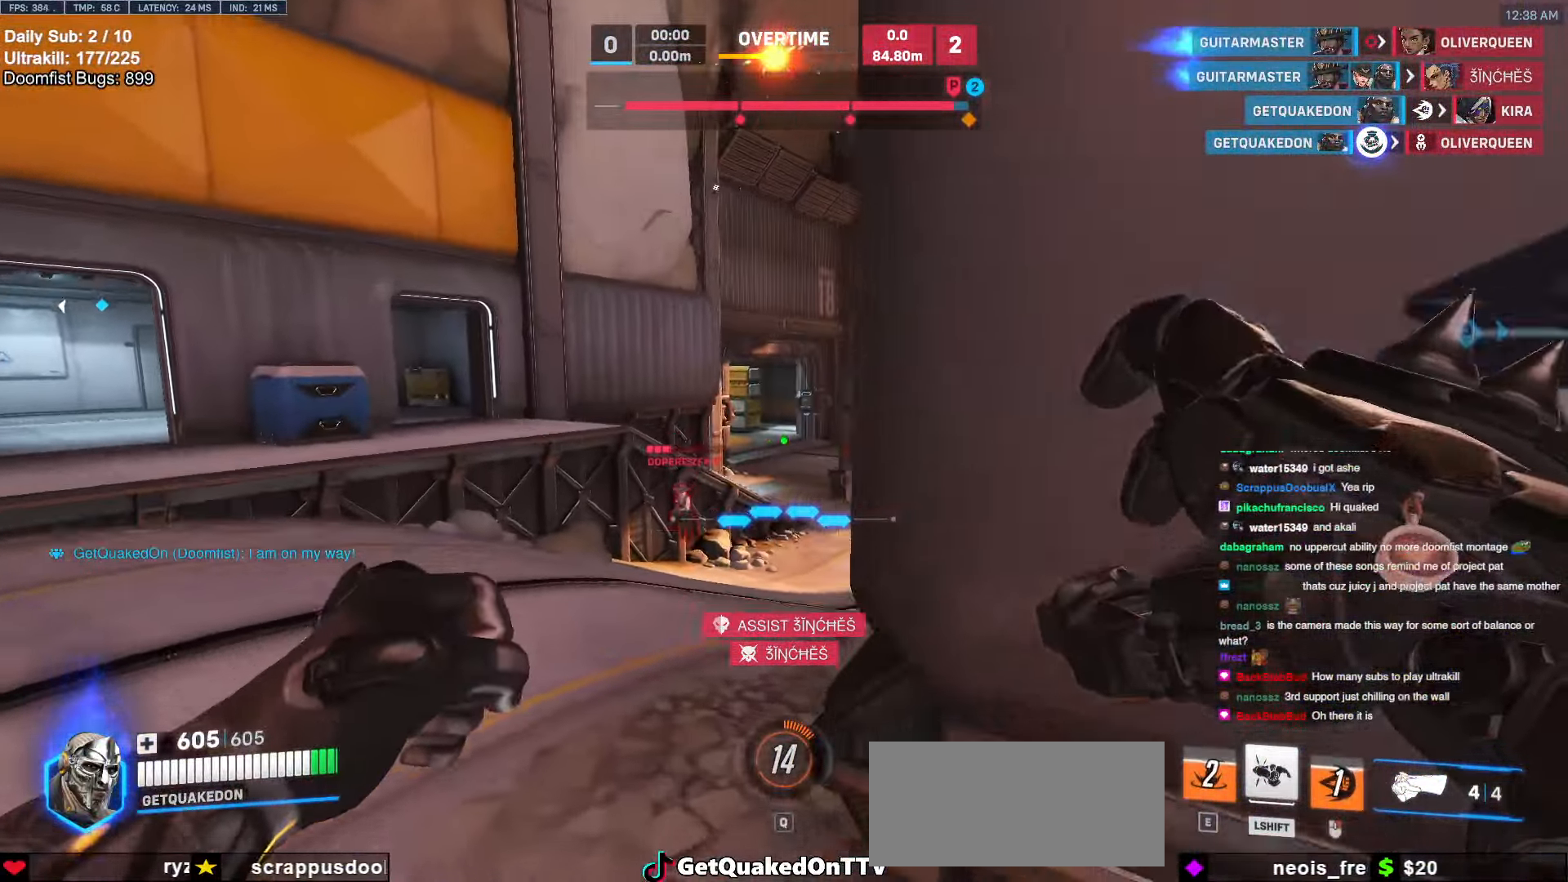
{"keys": ["a"], "mouse": ["left"], "events": [[203, "mouse_left", "down"], [287, "a", "up"], [287, "d", "down"], [338, "mouse_left", "up"], [338, "w", "up"], [439, "a", "down"], [439, "d", "up"], [490, "mouse_left", "down"]]}
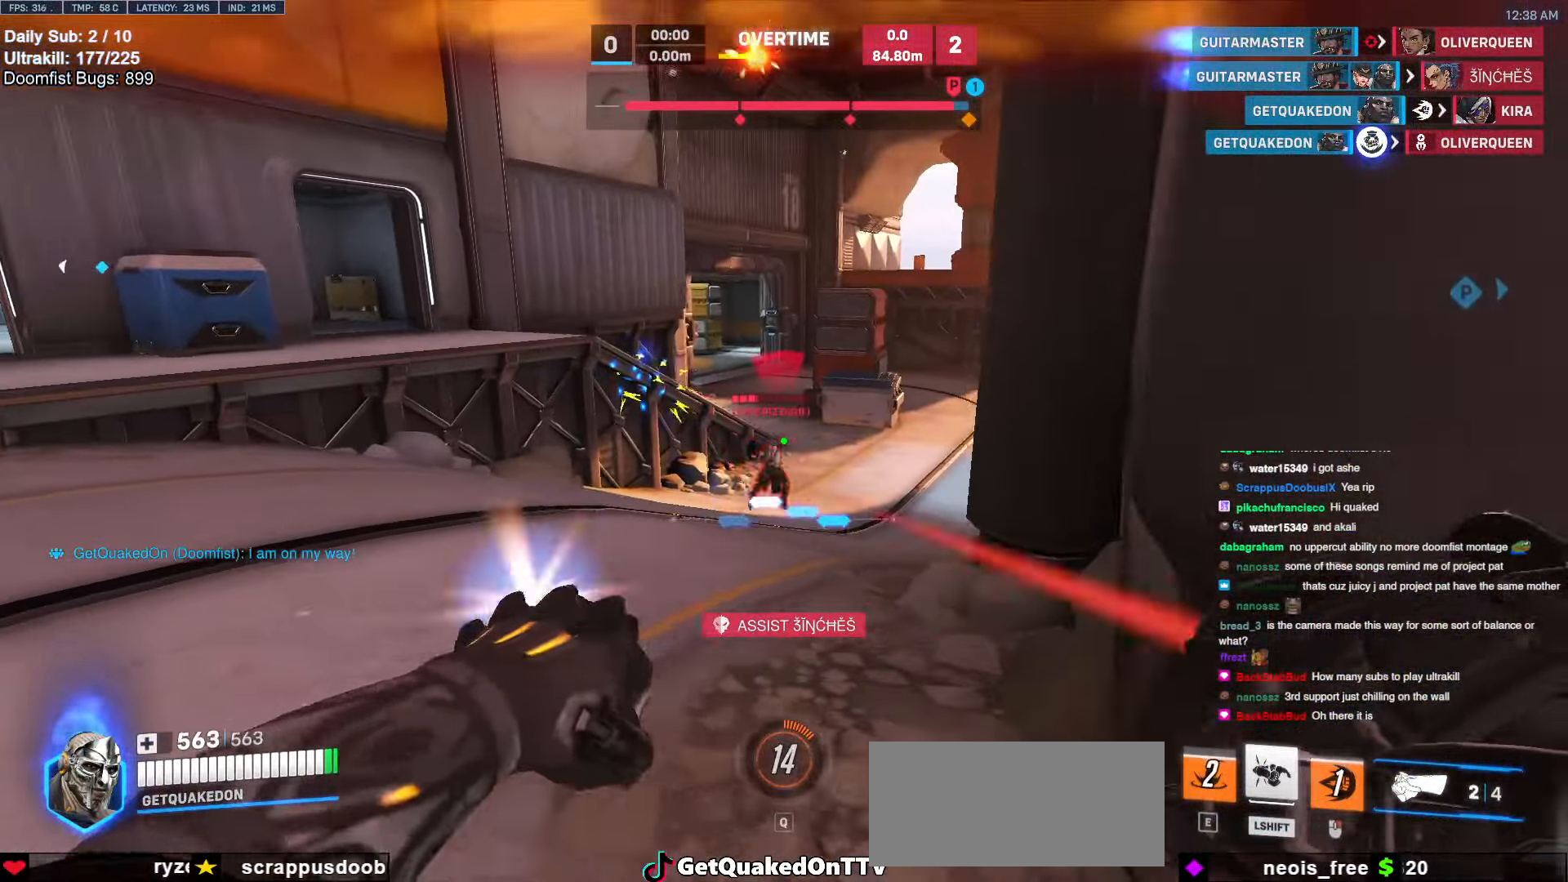
{"keys": ["d", "shift"], "mouse": [], "events": [[67, "a", "up"], [67, "d", "down"], [67, "mouse_left", "up"], [169, "a", "down"], [169, "d", "up"], [202, "d", "down"], [236, "a", "up"], [287, "mouse_left", "down"], [388, "mouse_left", "up"], [439, "shift", "down"]]}
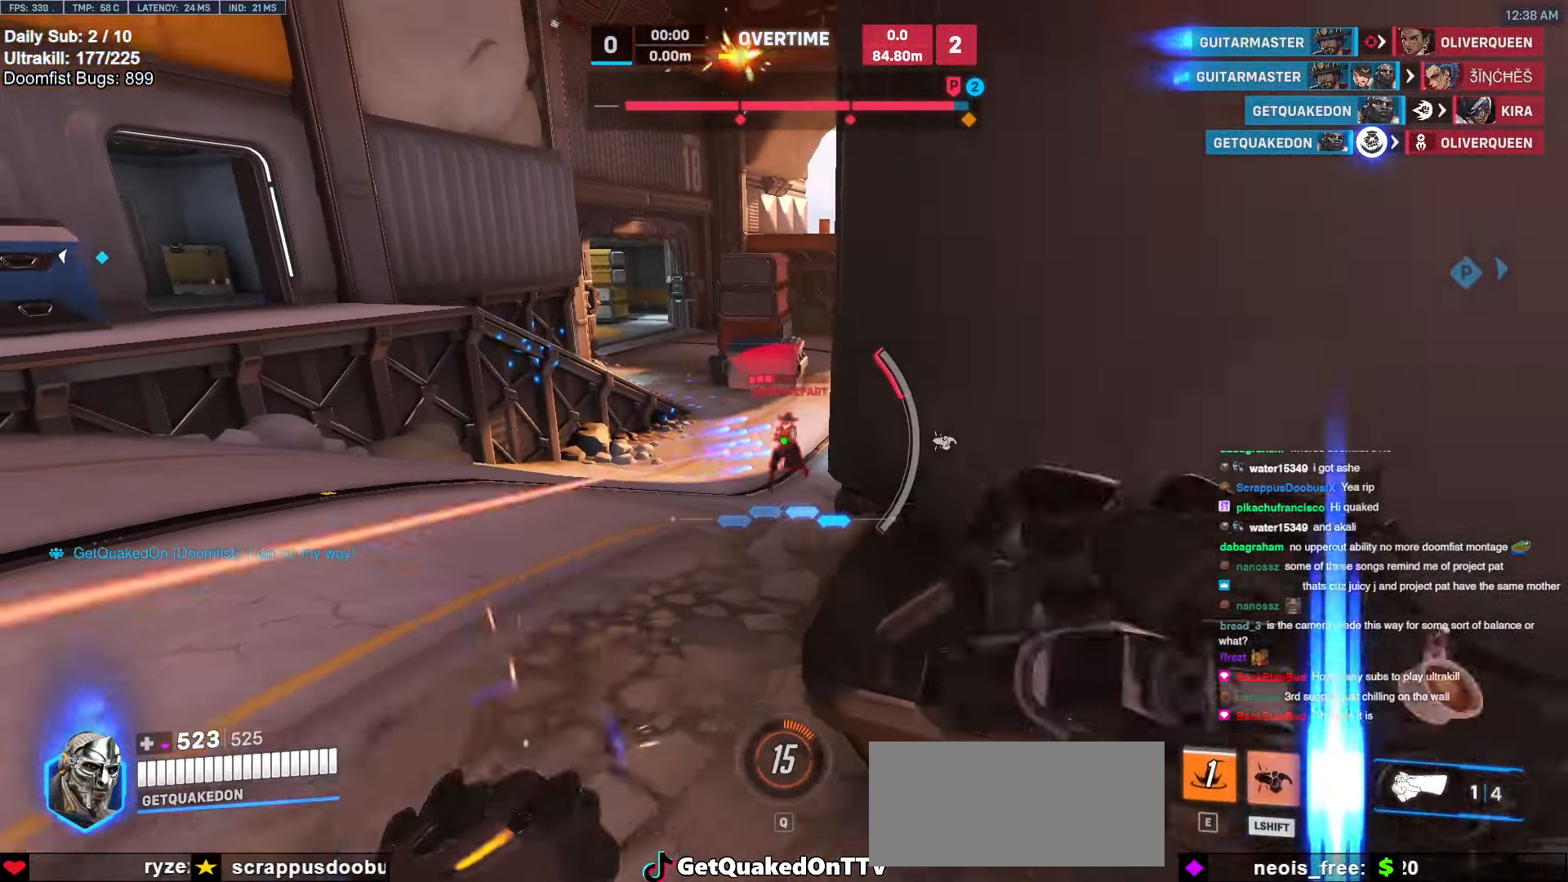
{"keys": ["a"], "mouse": ["left"], "events": [[33, "d", "up"], [33, "shift", "up"], [84, "a", "down"], [236, "a", "up"], [236, "shift", "down"], [270, "a", "down"], [371, "shift", "up"], [472, "mouse_left", "down"]]}
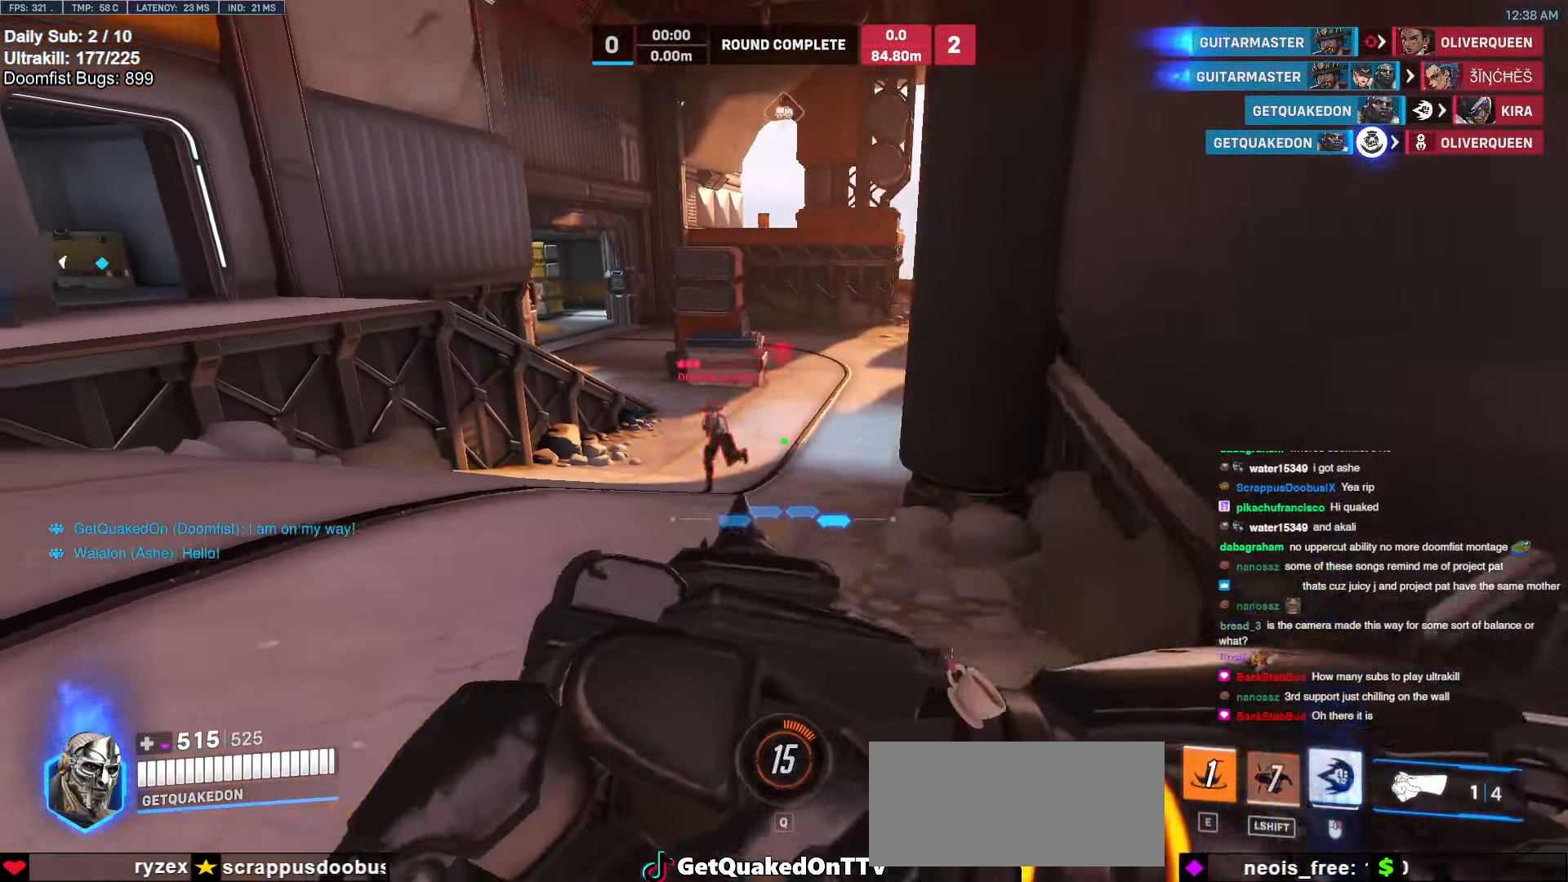
{"keys": ["w"], "mouse": [], "events": [[17, "mouse_right", "down"], [51, "mouse_left", "up"], [102, "w", "down"], [152, "a", "up"], [203, "space", "down"], [254, "mouse_right", "up"], [338, "space", "up"]]}
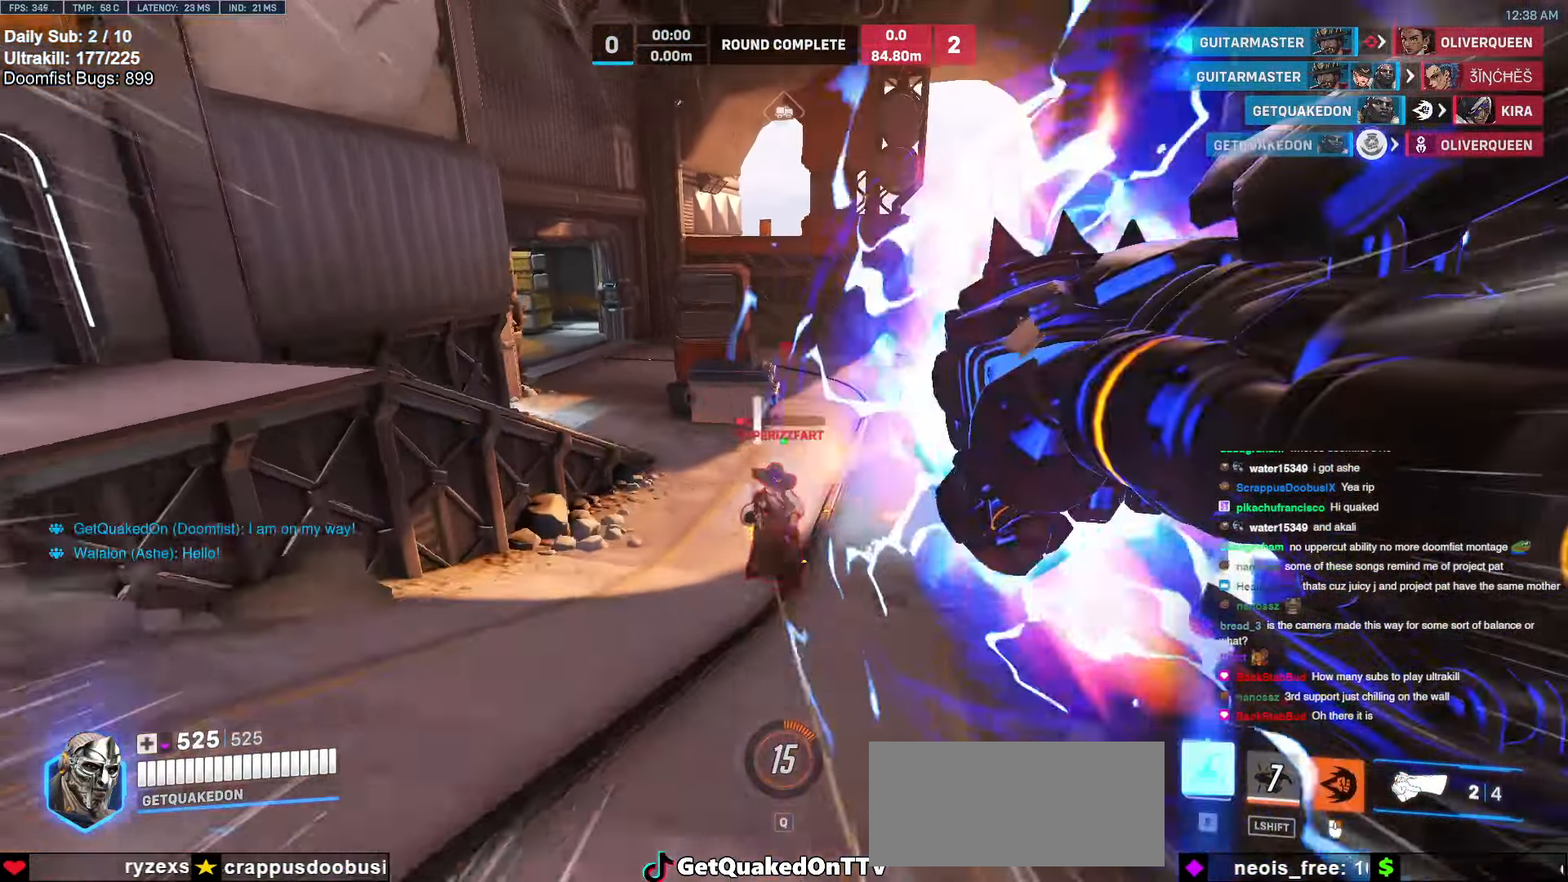
{"keys": ["d", "melee"], "mouse": ["left"], "events": [[152, "w", "up"], [338, "d", "down"], [338, "mouse_left", "down"], [388, "melee", "down"]]}
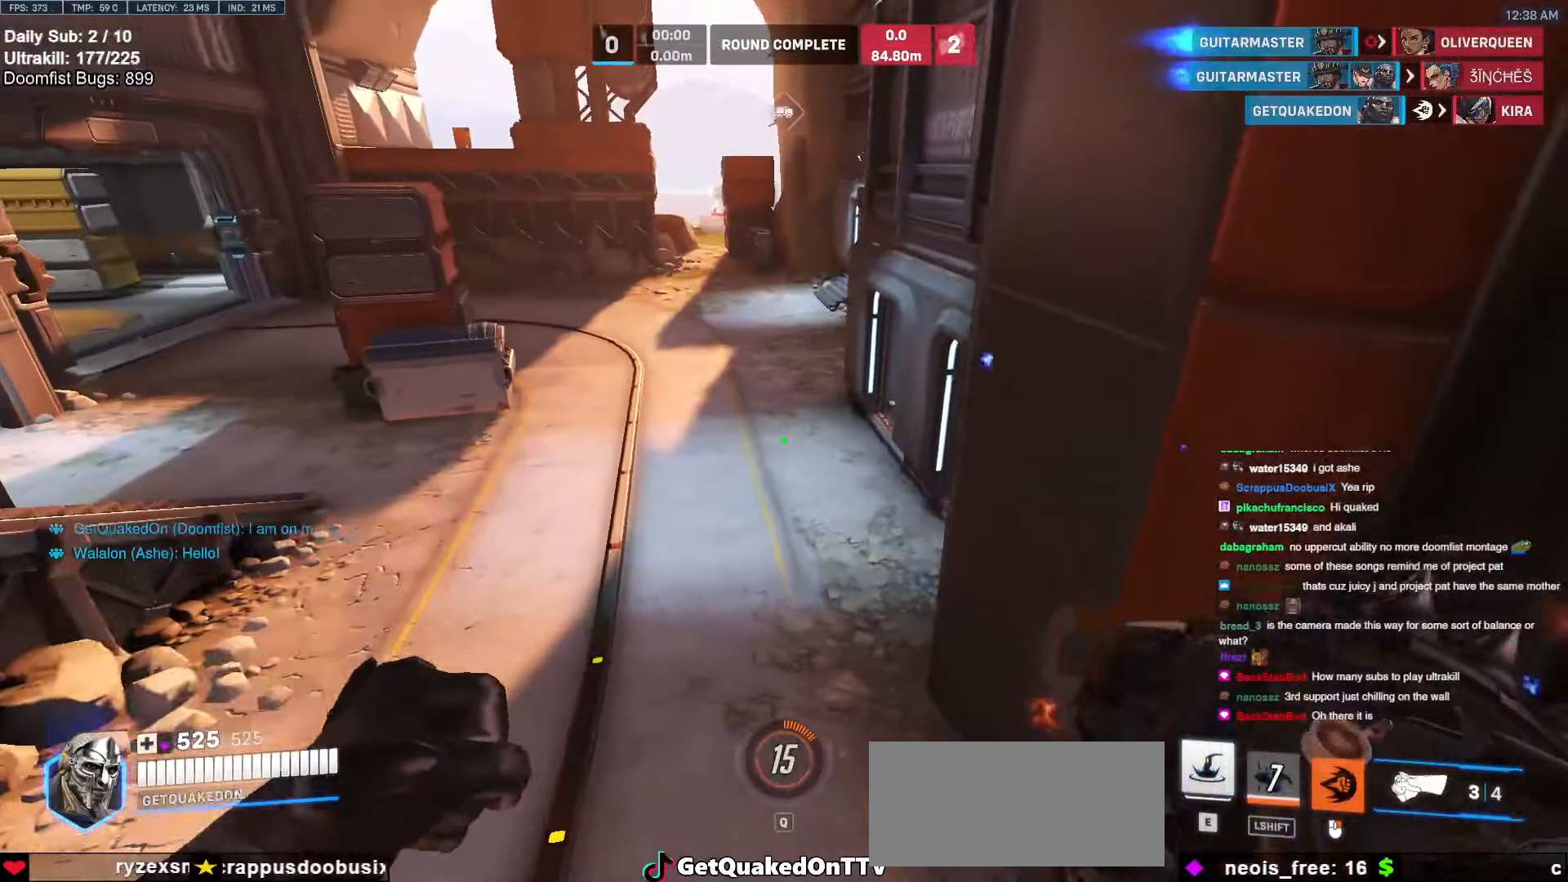
{"keys": ["d", "melee", "s"], "mouse": [], "events": [[34, "s", "down"], [135, "mouse_left", "up"]]}
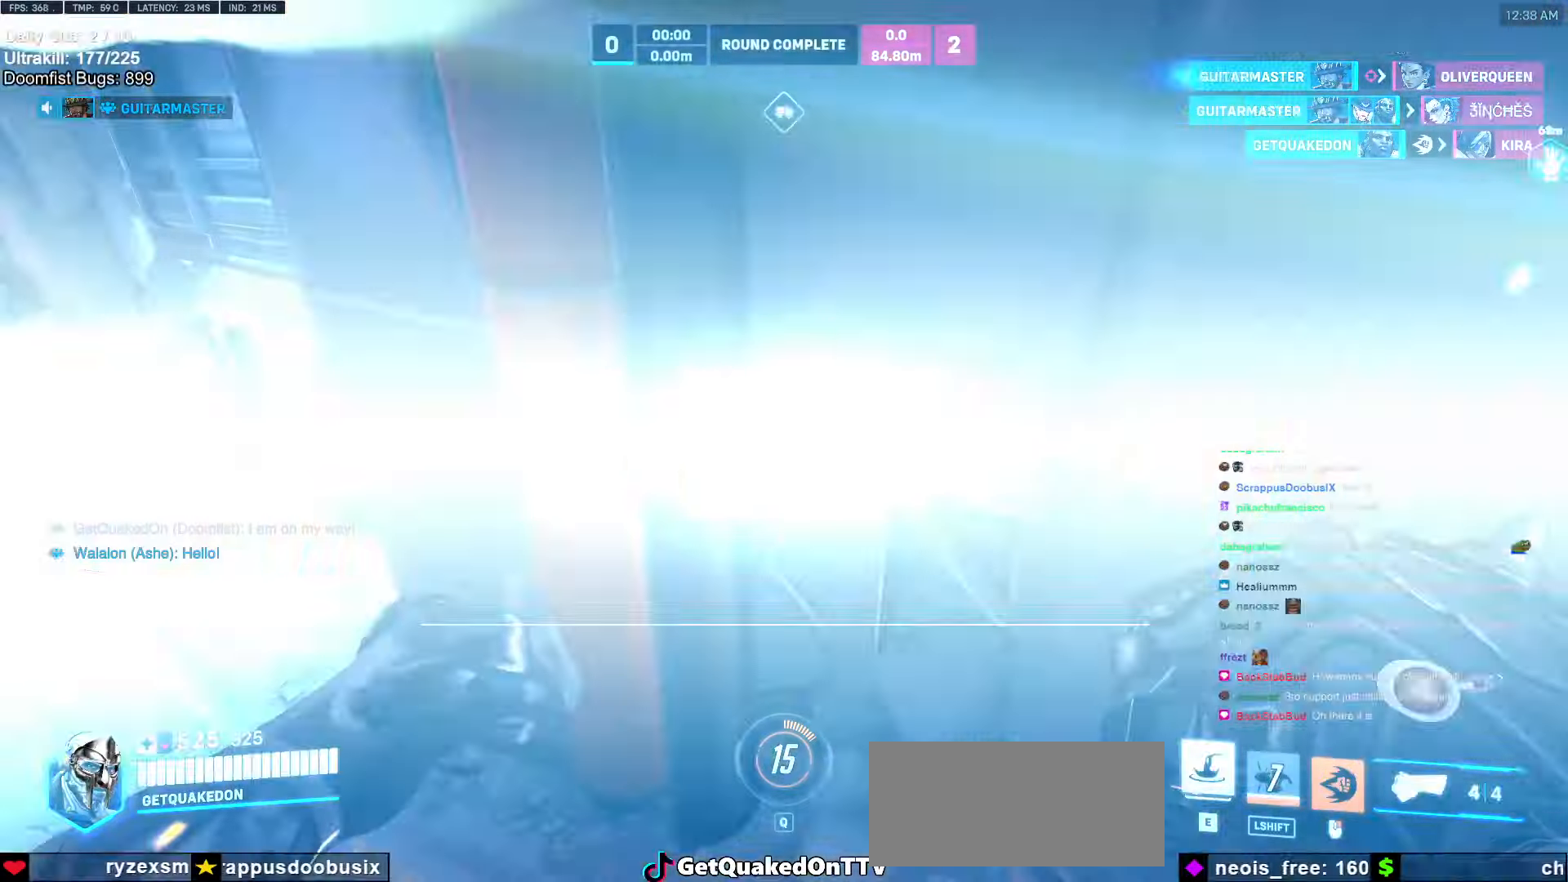
{"keys": [], "mouse": [], "events": [[51, "d", "up"], [321, "melee", "up"], [473, "s", "up"]]}
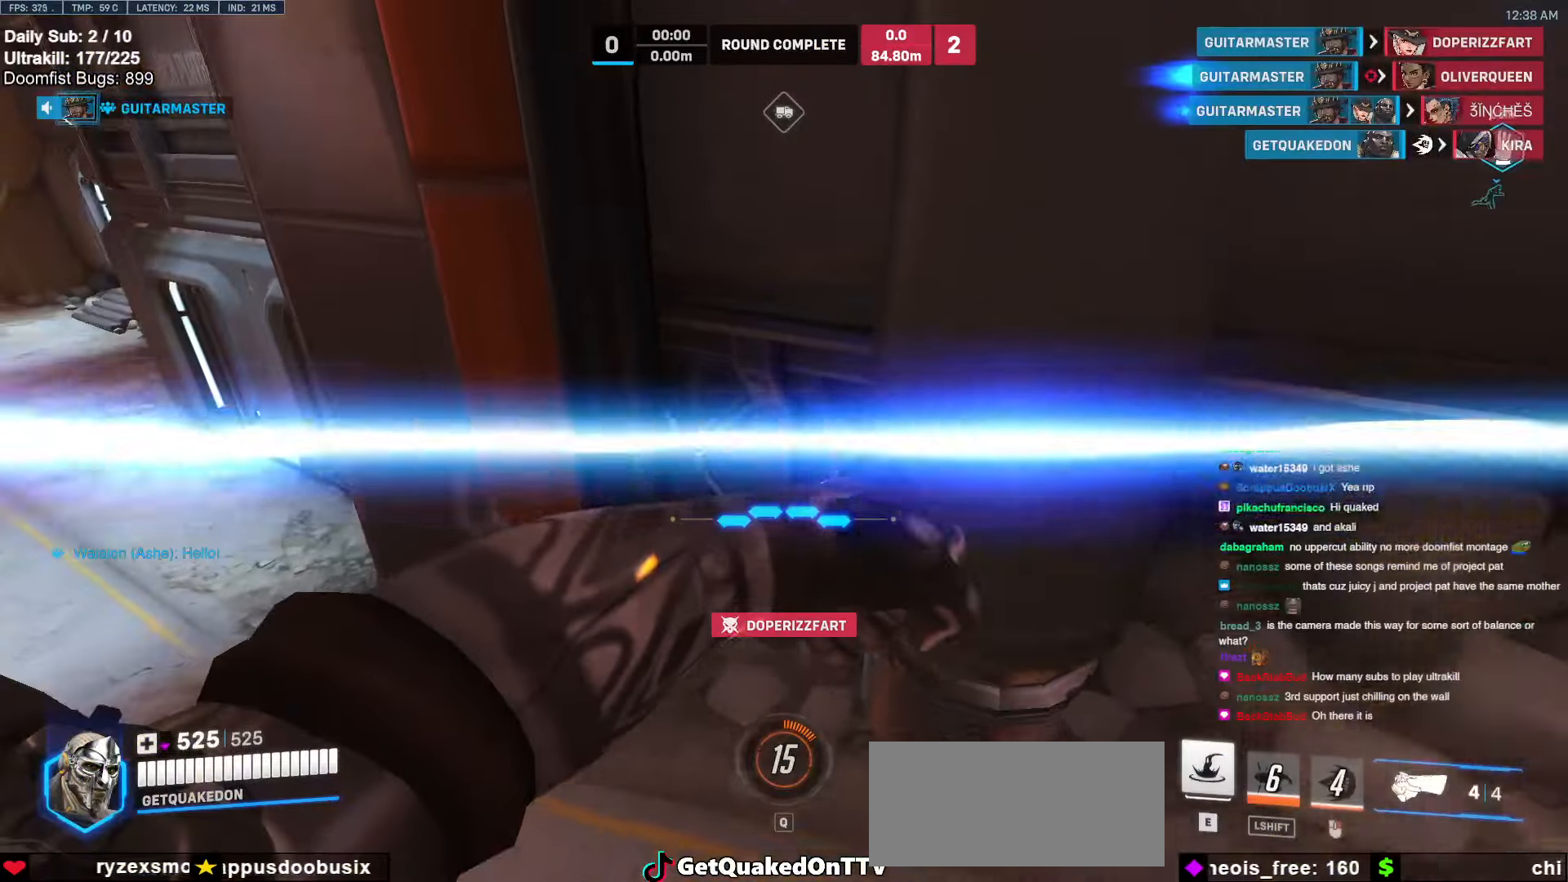
{"keys": [], "mouse": [], "events": []}
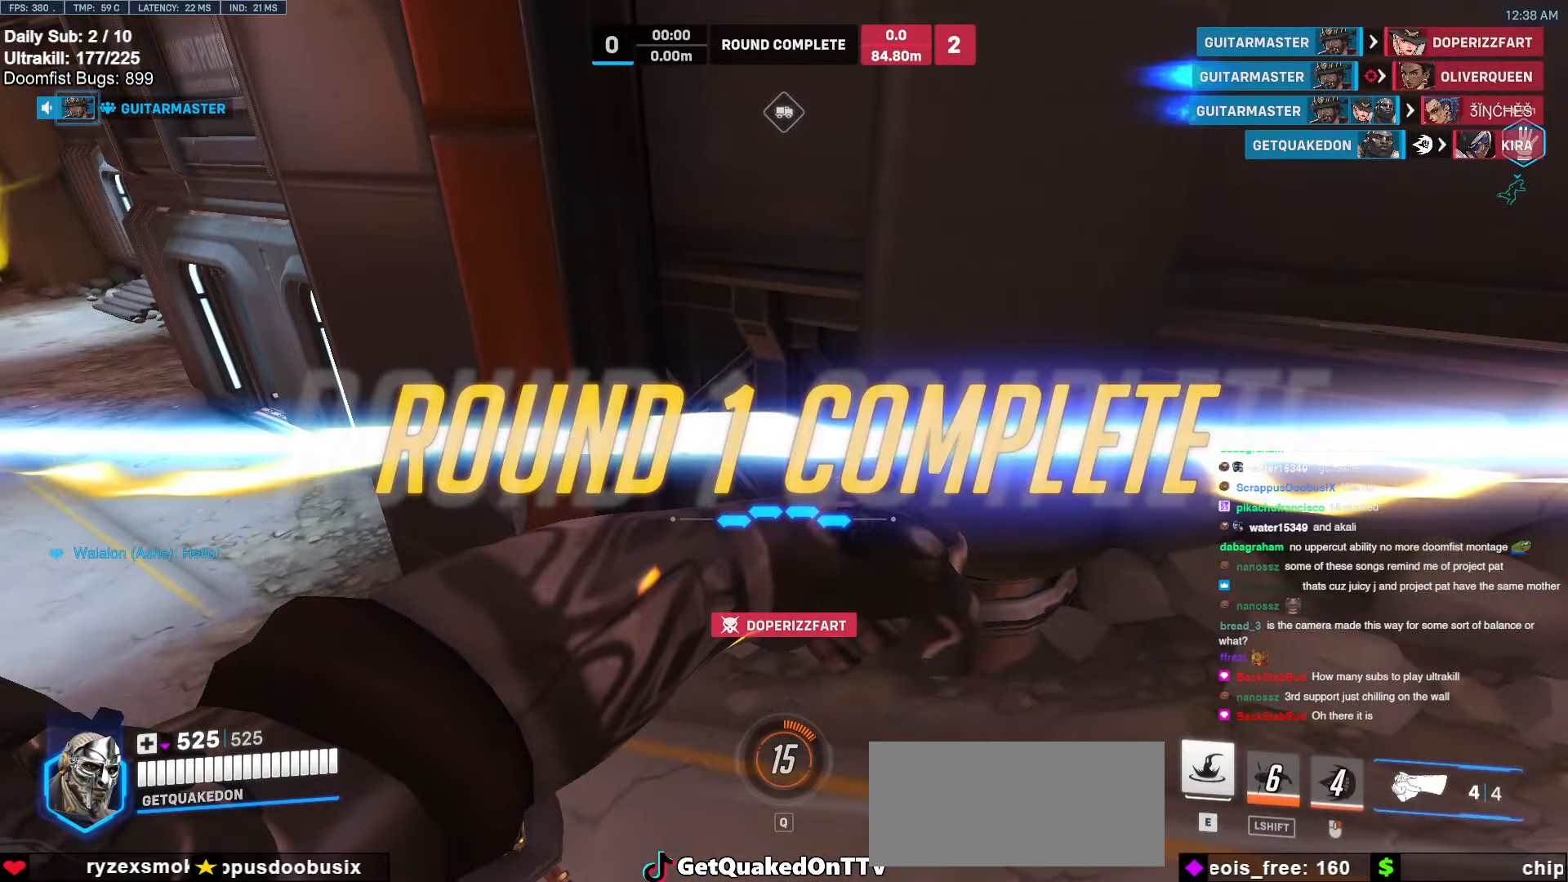
{"keys": [], "mouse": [], "events": []}
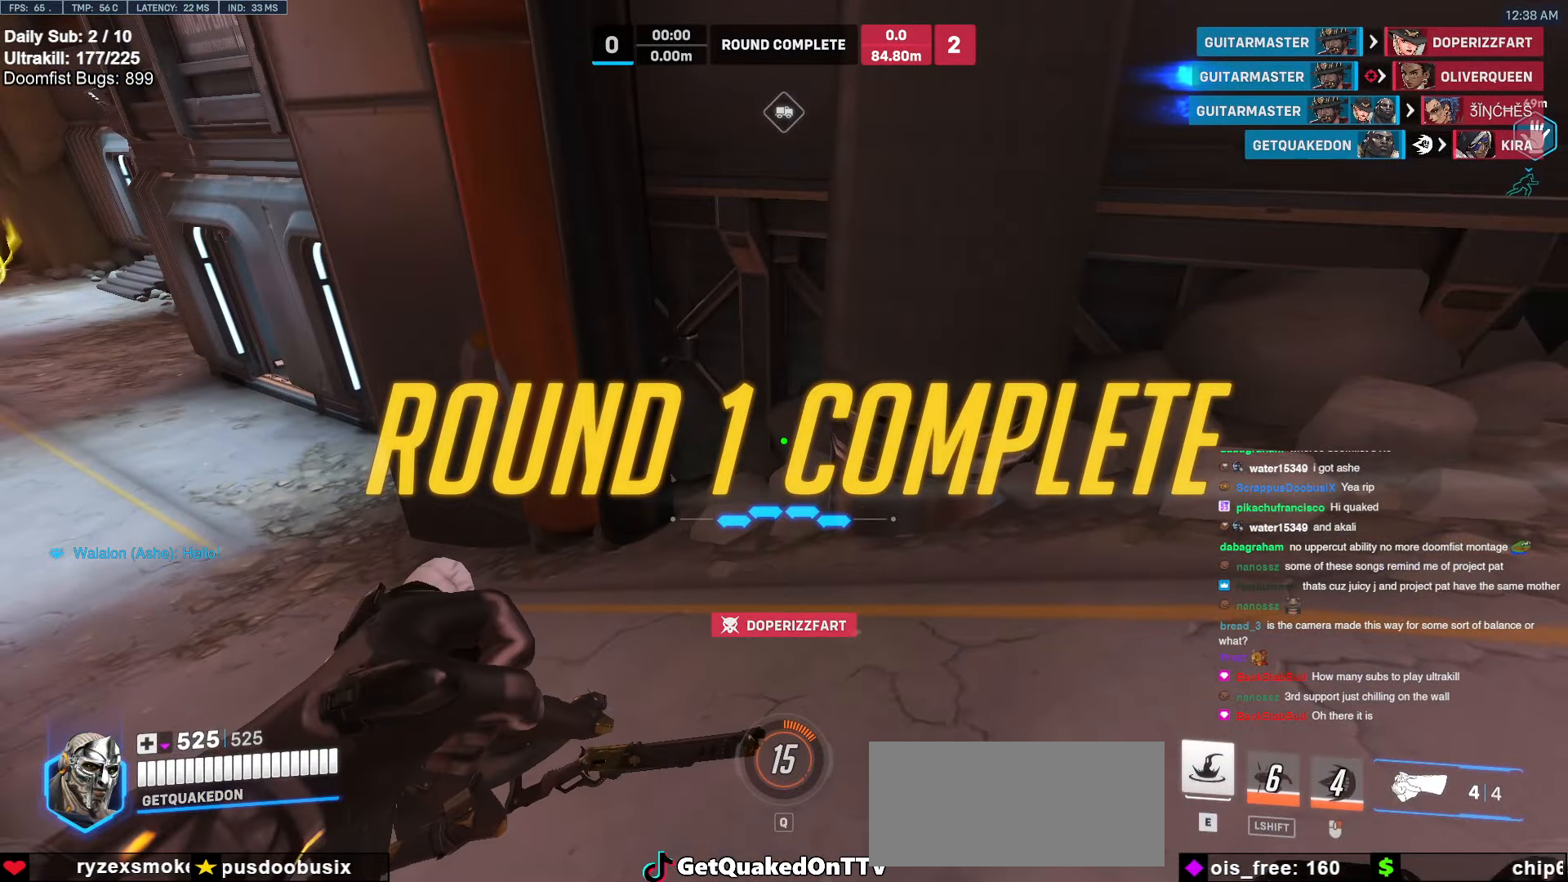
{"keys": [], "mouse": [], "events": []}
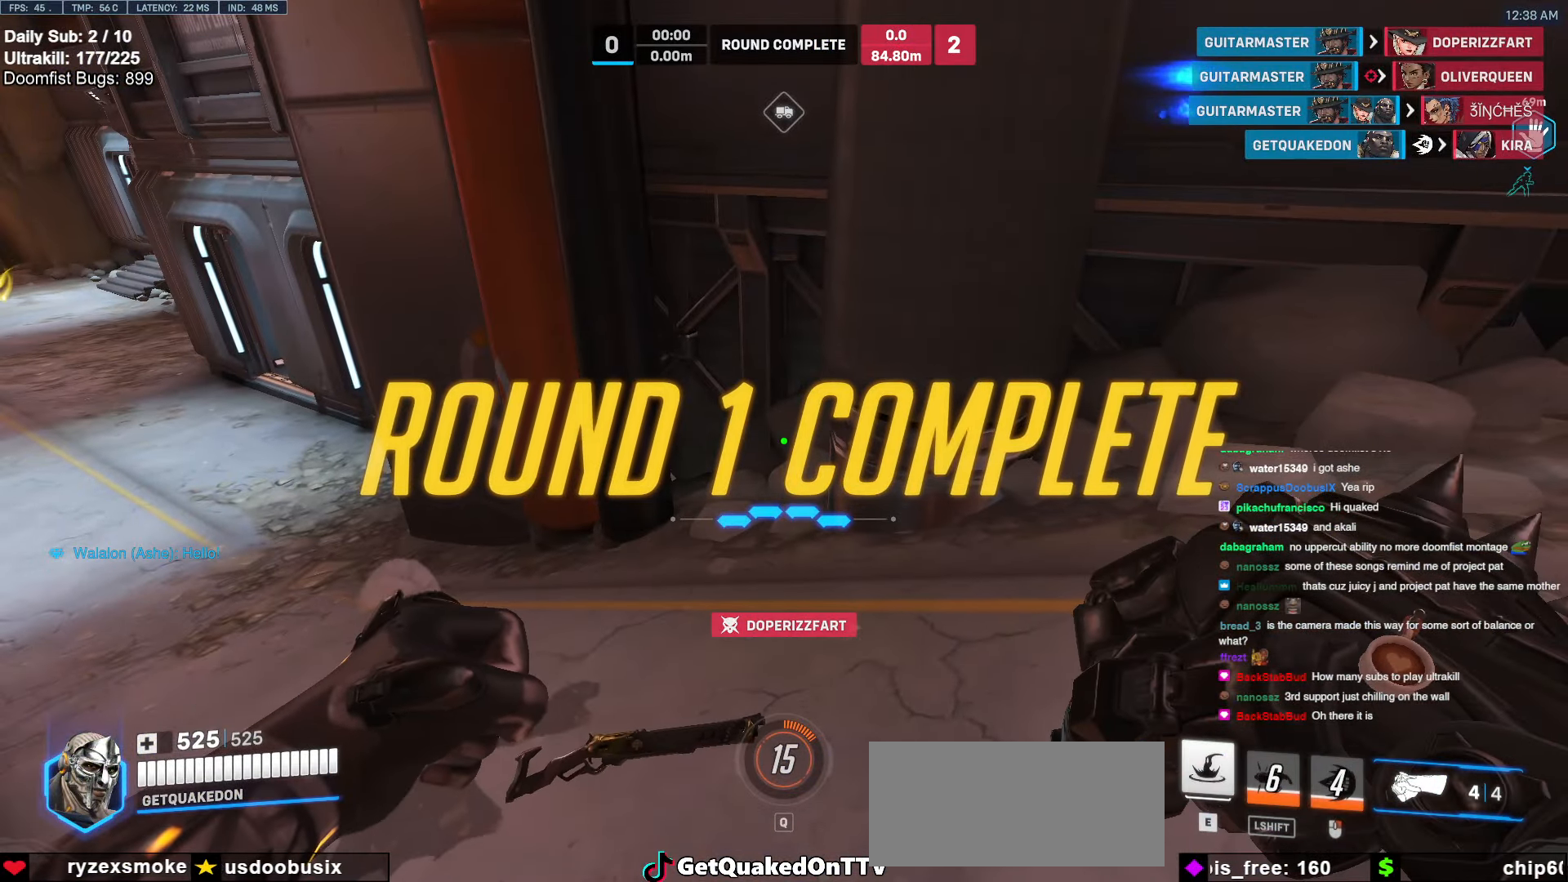
{"keys": [], "mouse": ["left"], "events": [[406, "mouse_left", "down"]]}
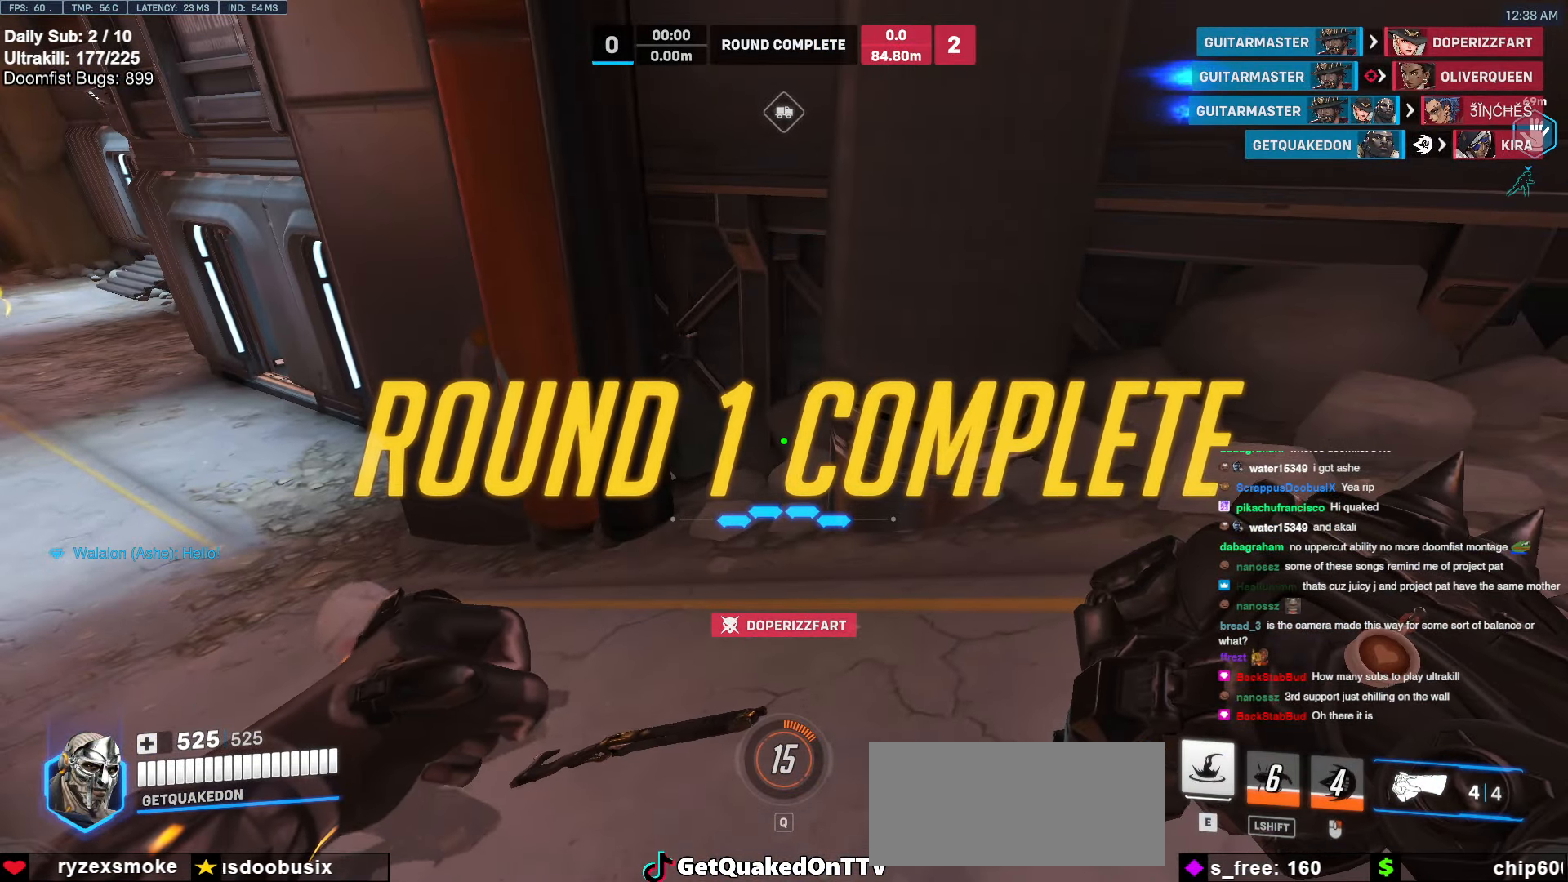
{"keys": [], "mouse": [], "events": [[304, "mouse_left", "up"]]}